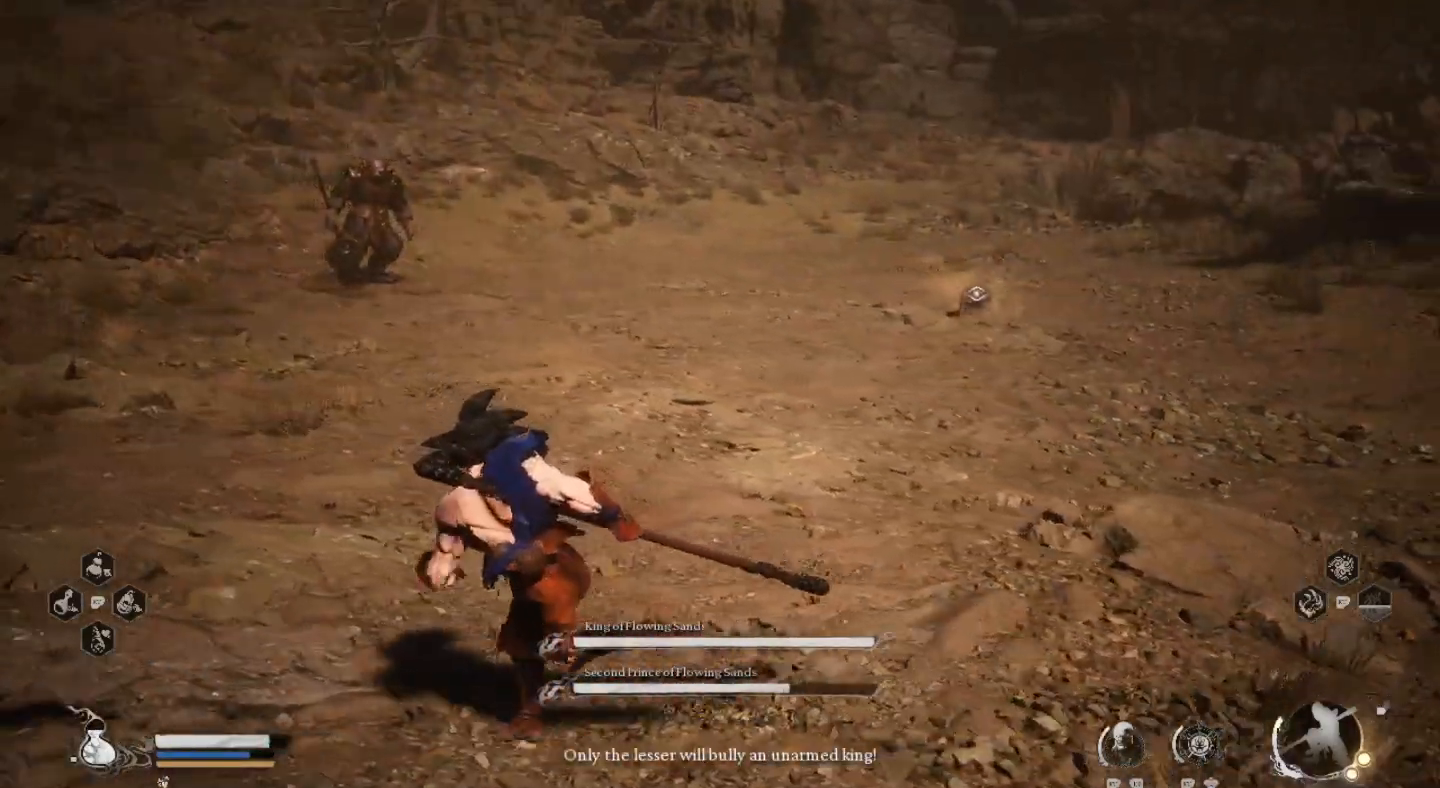
Gameplay with a controller (PlayStation layout); each line is a JSON object with the inputs held at the frame after it (dt_ms = milliseconds from this image to that frame). "events" lists button and stick changes between this image and that frame as [ms after this image, input, new state], when the widget could be followed in between.
{"dt_ms": 500, "buttons": [], "left_stick": "left", "right_stick": "left", "events": [[400, "right_stick", "left"]]}
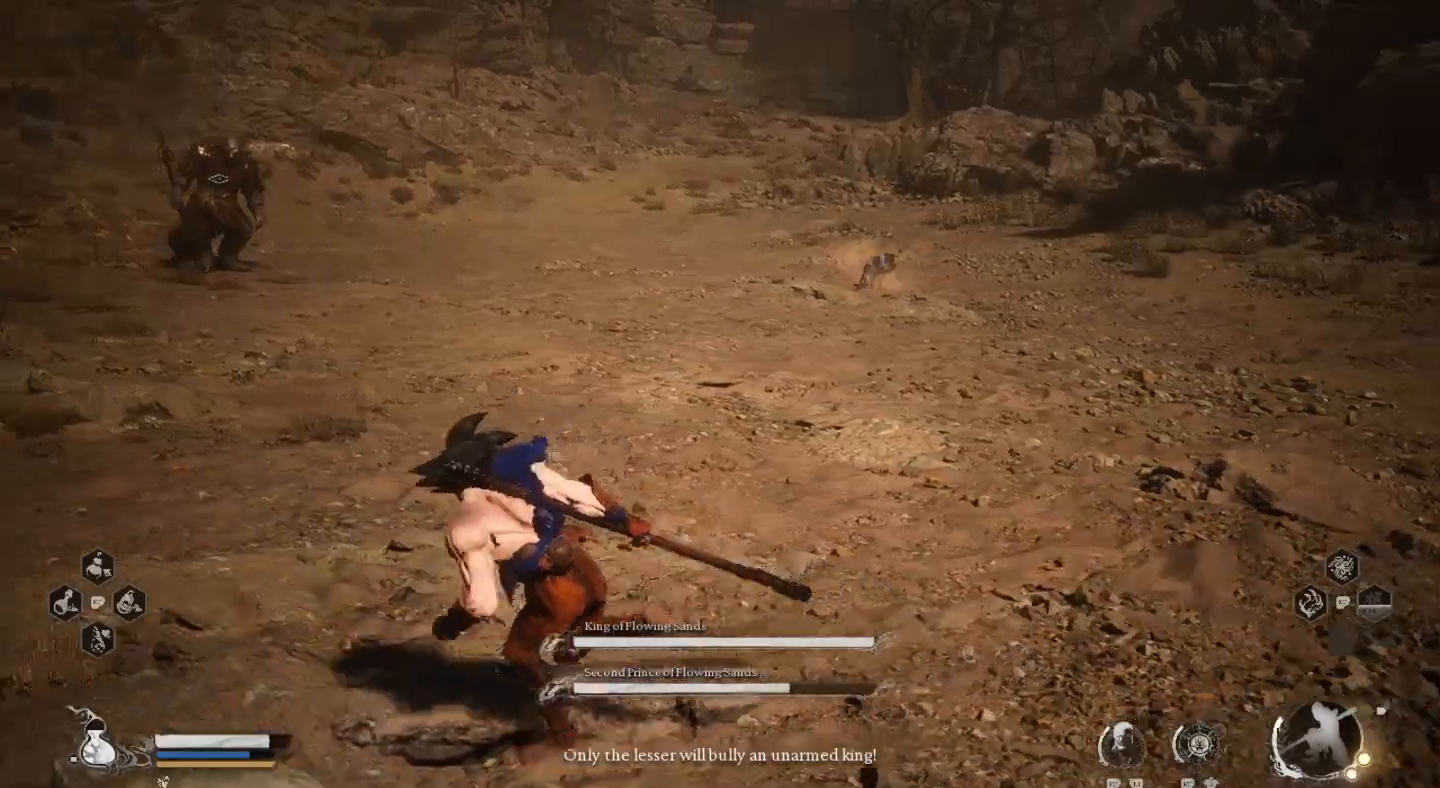
{"dt_ms": 1000, "buttons": [], "left_stick": "up-left", "right_stick": "center"}
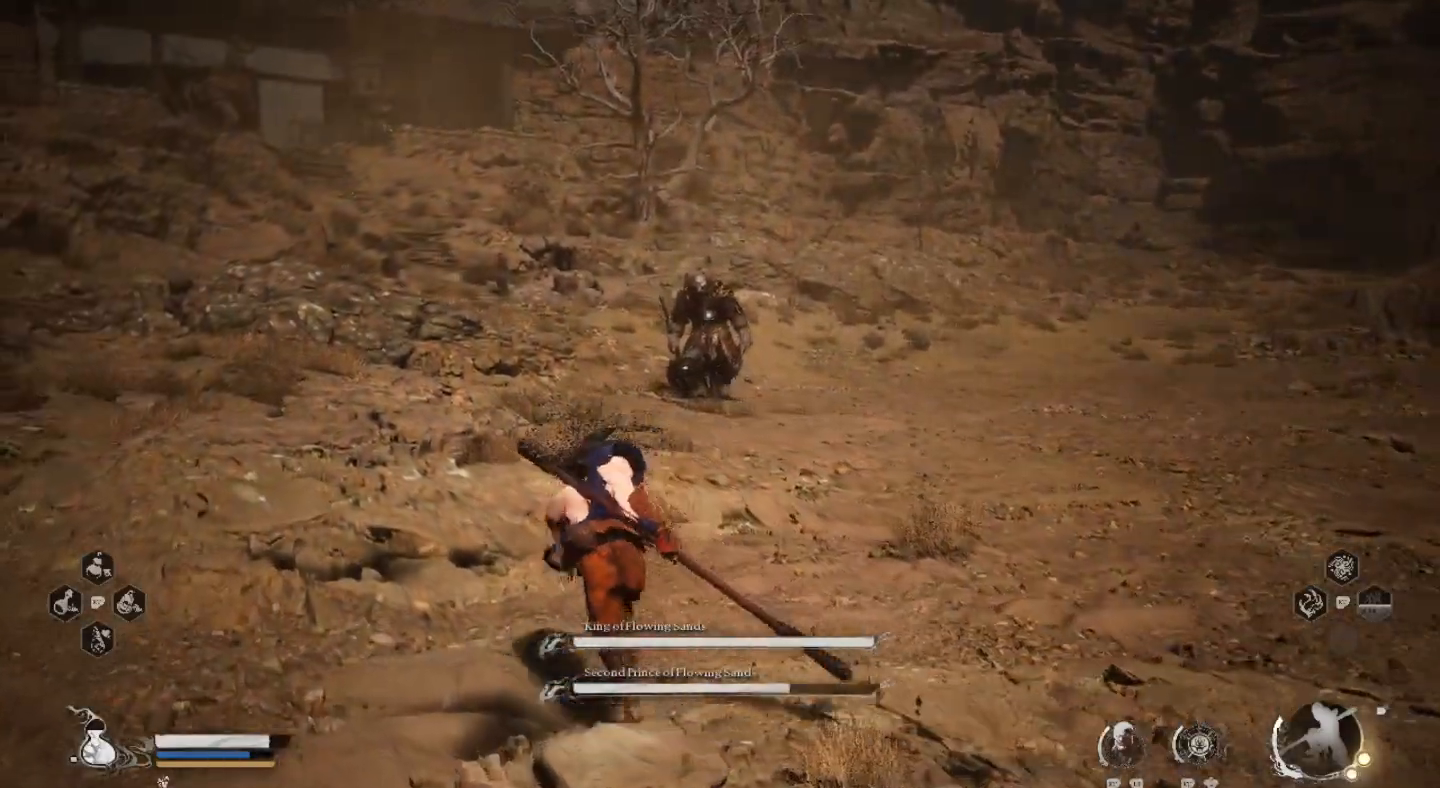
{"dt_ms": 500, "buttons": [], "left_stick": "up-left", "right_stick": "center", "events": []}
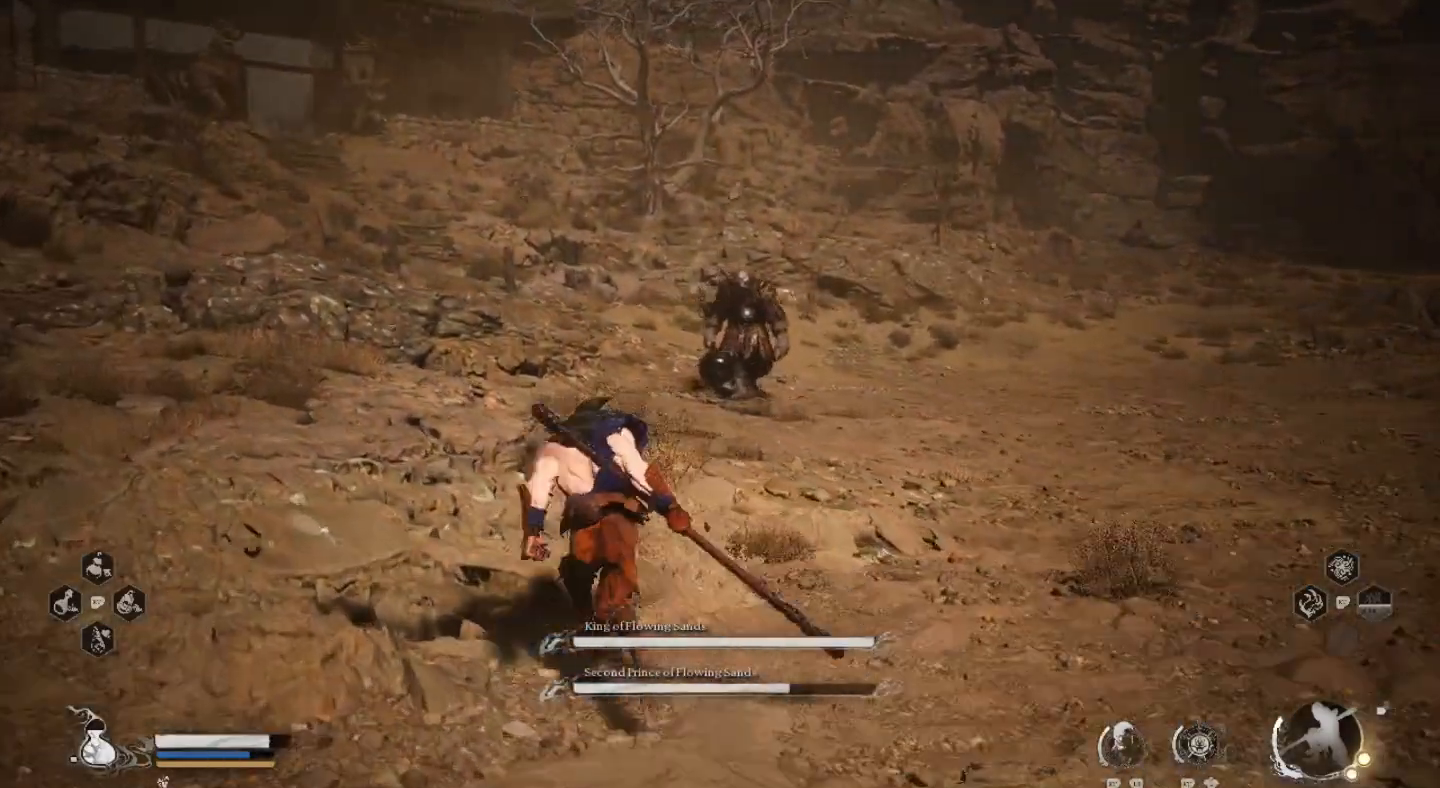
{"dt_ms": 500, "buttons": [], "left_stick": "up-left", "right_stick": "center", "events": []}
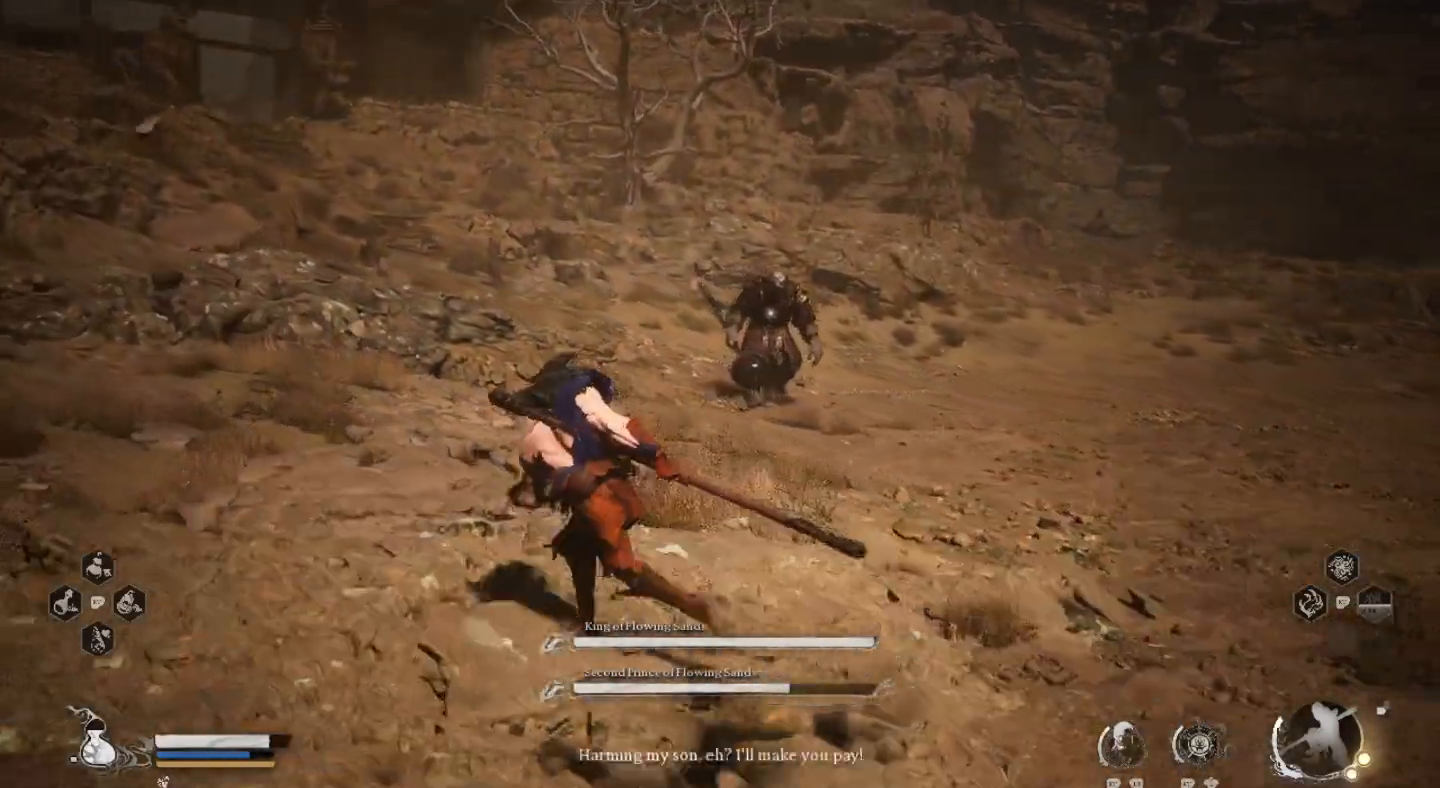
{"dt_ms": 500, "buttons": [], "left_stick": "up-left", "right_stick": "center", "events": []}
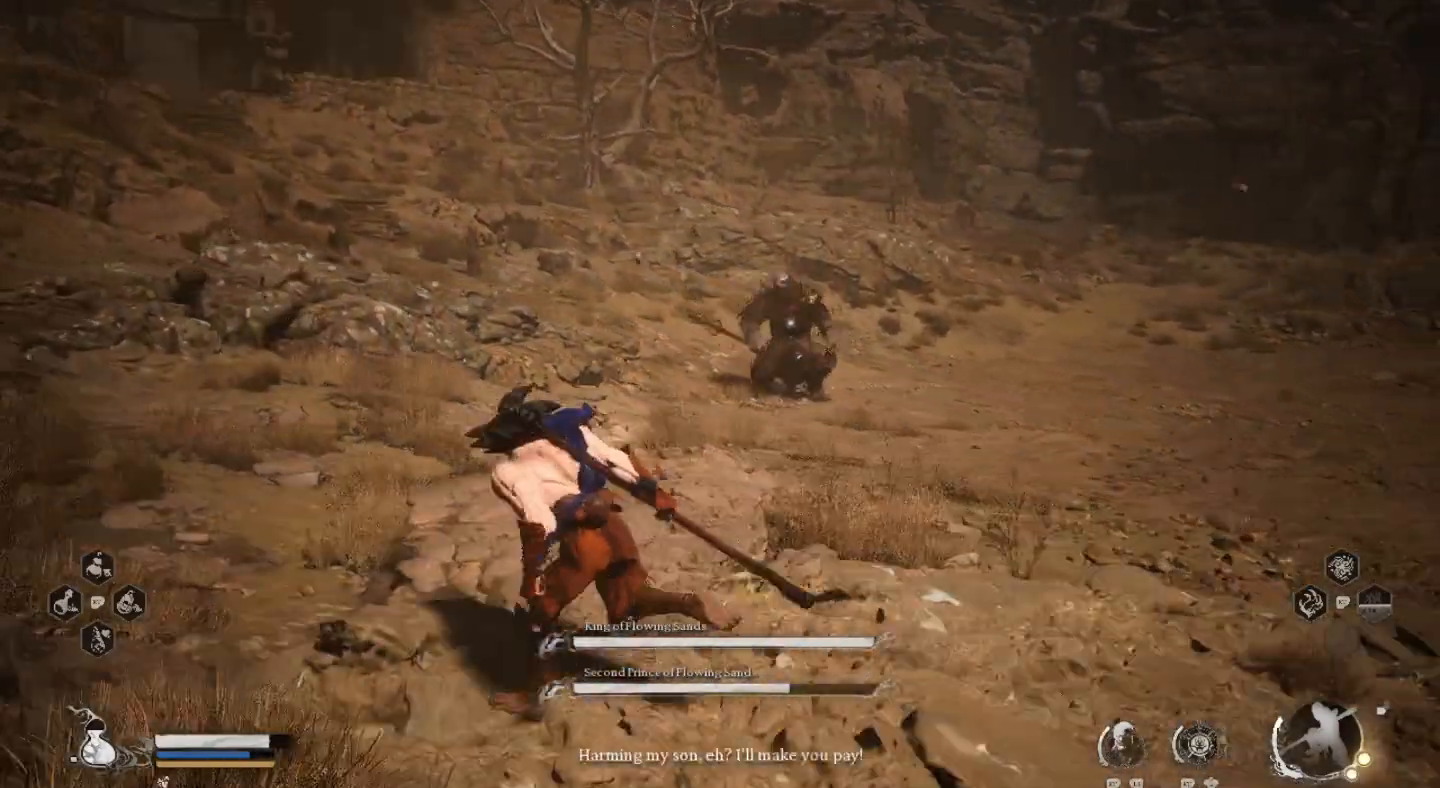
{"dt_ms": 500, "buttons": [], "left_stick": "up-left", "right_stick": "center", "events": []}
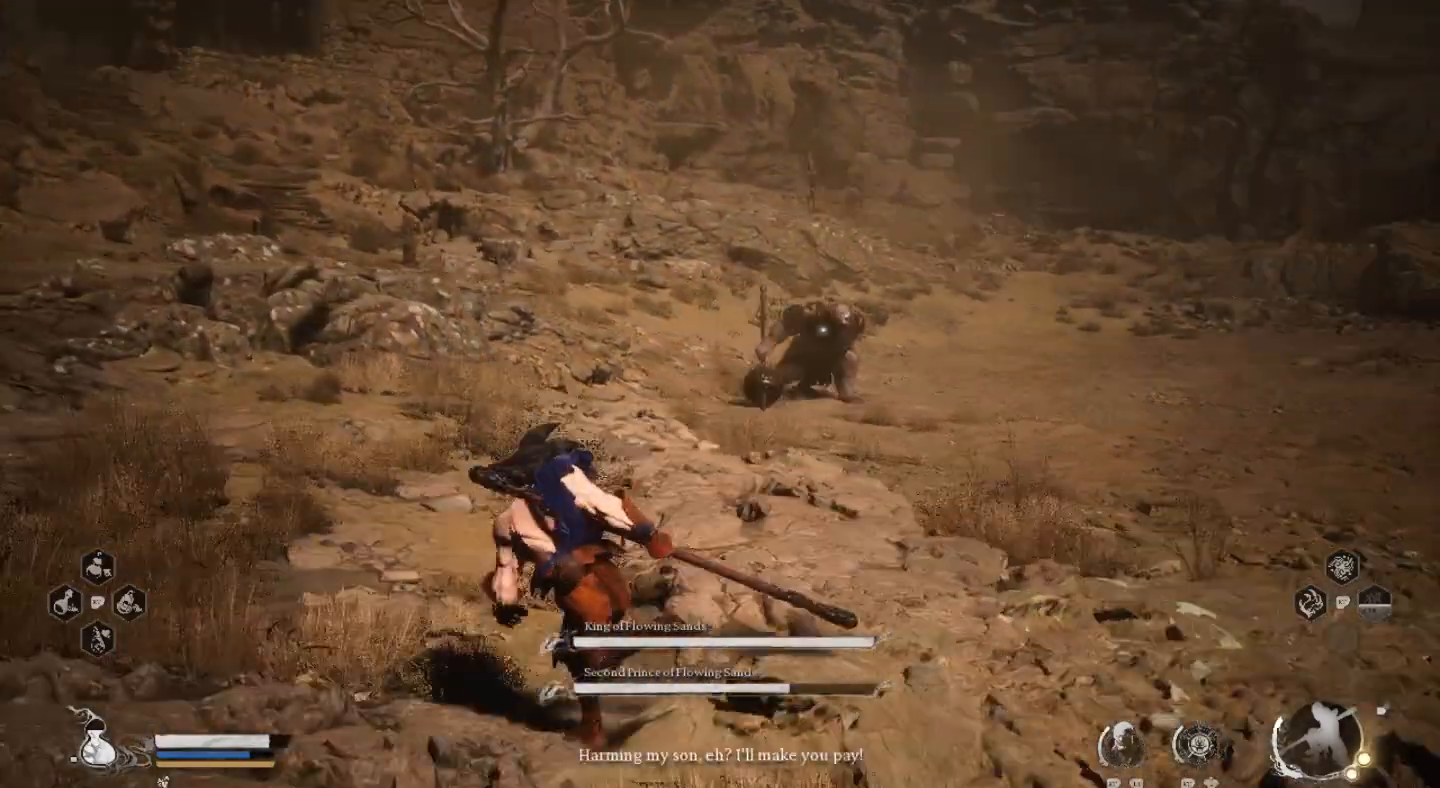
{"dt_ms": 500, "buttons": [], "left_stick": "up-left", "right_stick": "center", "events": []}
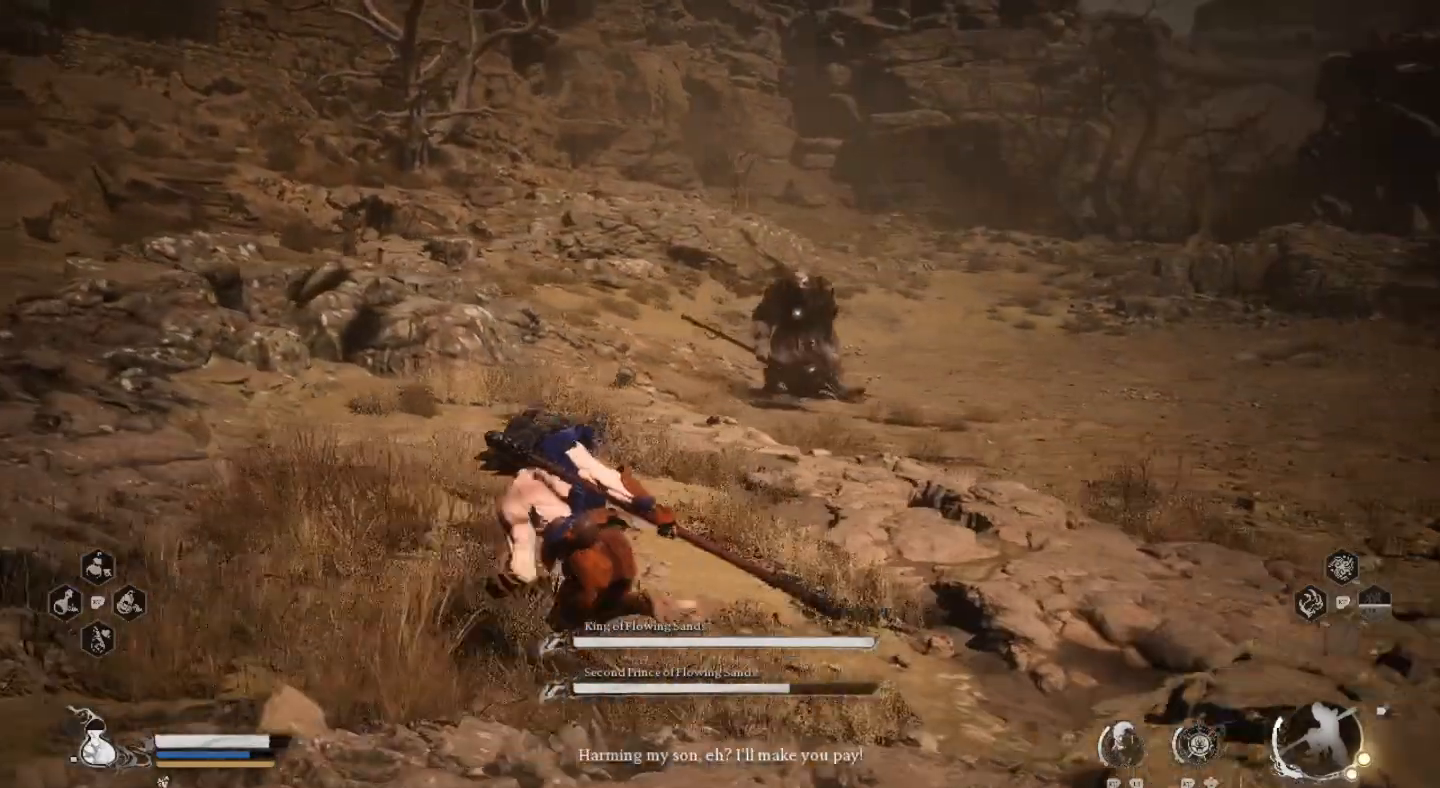
{"dt_ms": 500, "buttons": [], "left_stick": "up-left", "right_stick": "center", "events": []}
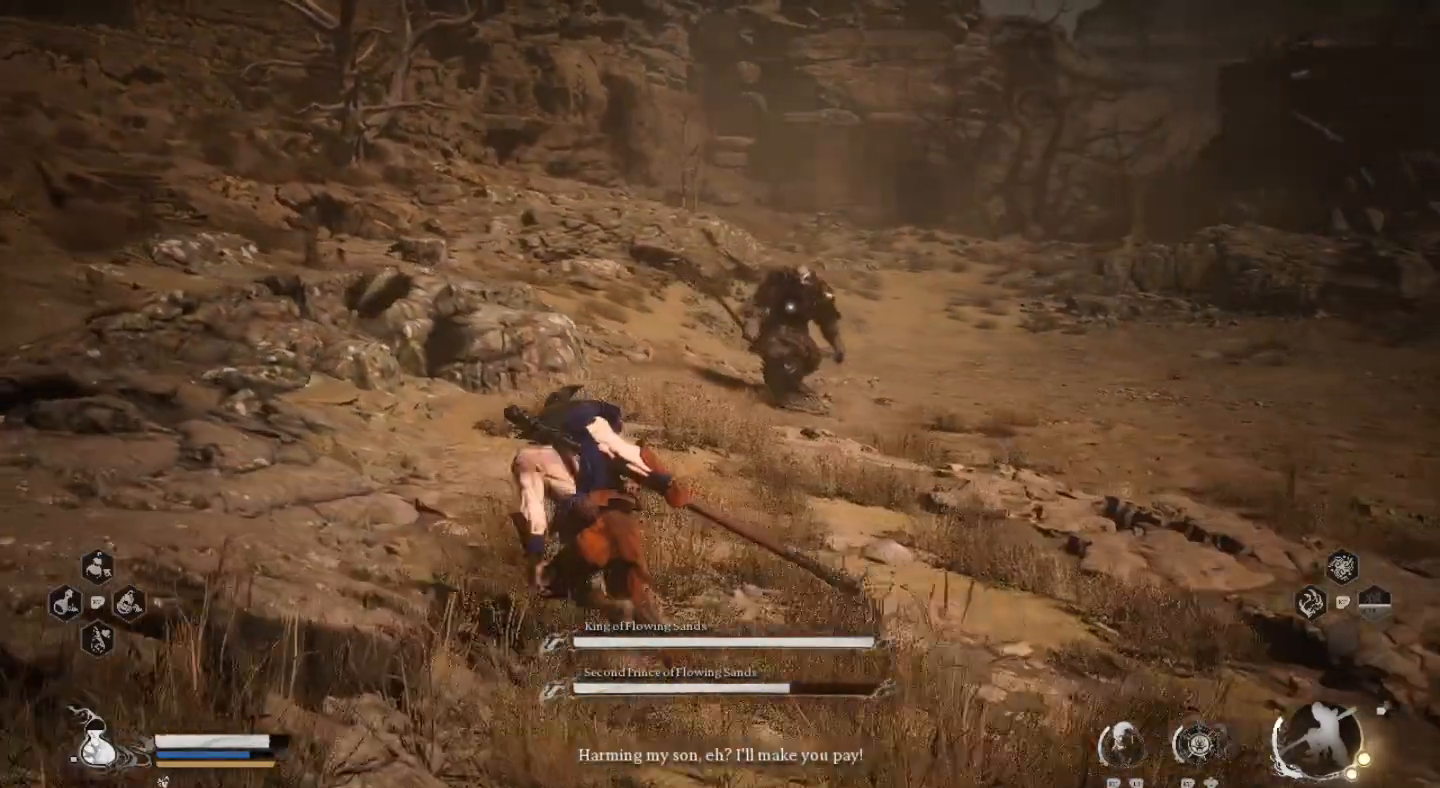
{"dt_ms": 500, "buttons": [], "left_stick": "up-left", "right_stick": "center", "events": []}
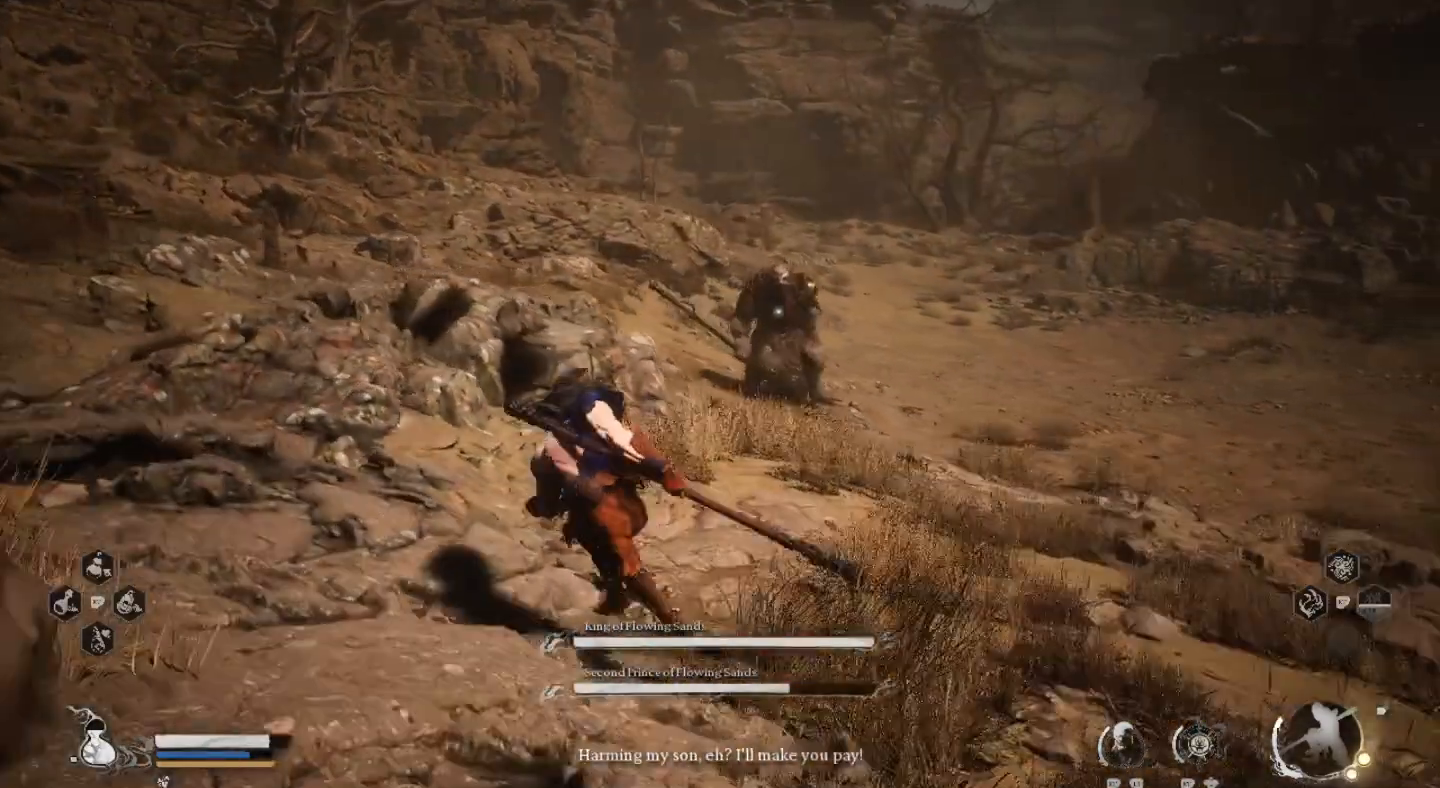
{"dt_ms": 500, "buttons": [], "left_stick": "up-left", "right_stick": "center", "events": []}
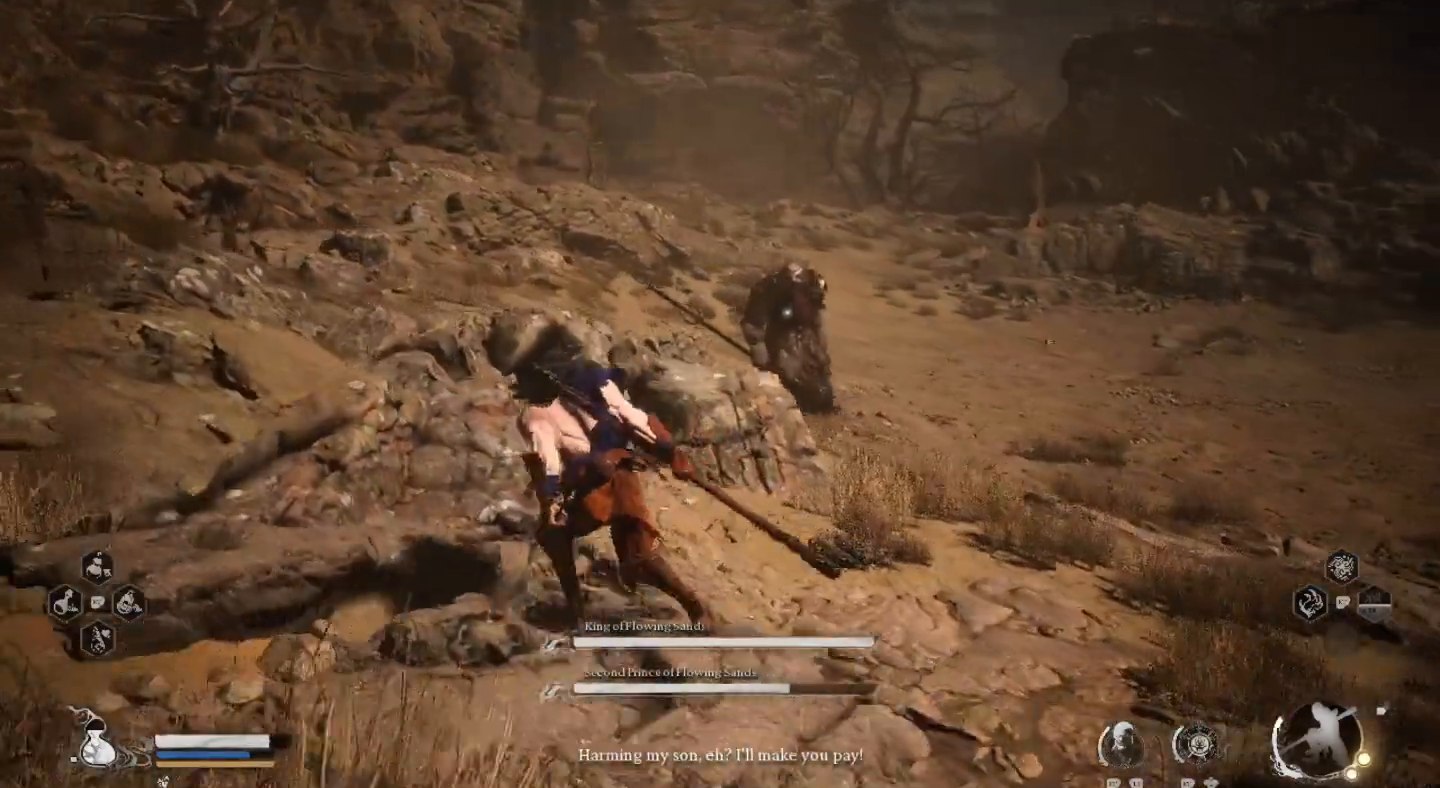
{"dt_ms": 500, "buttons": [], "left_stick": "up-left", "right_stick": "center", "events": []}
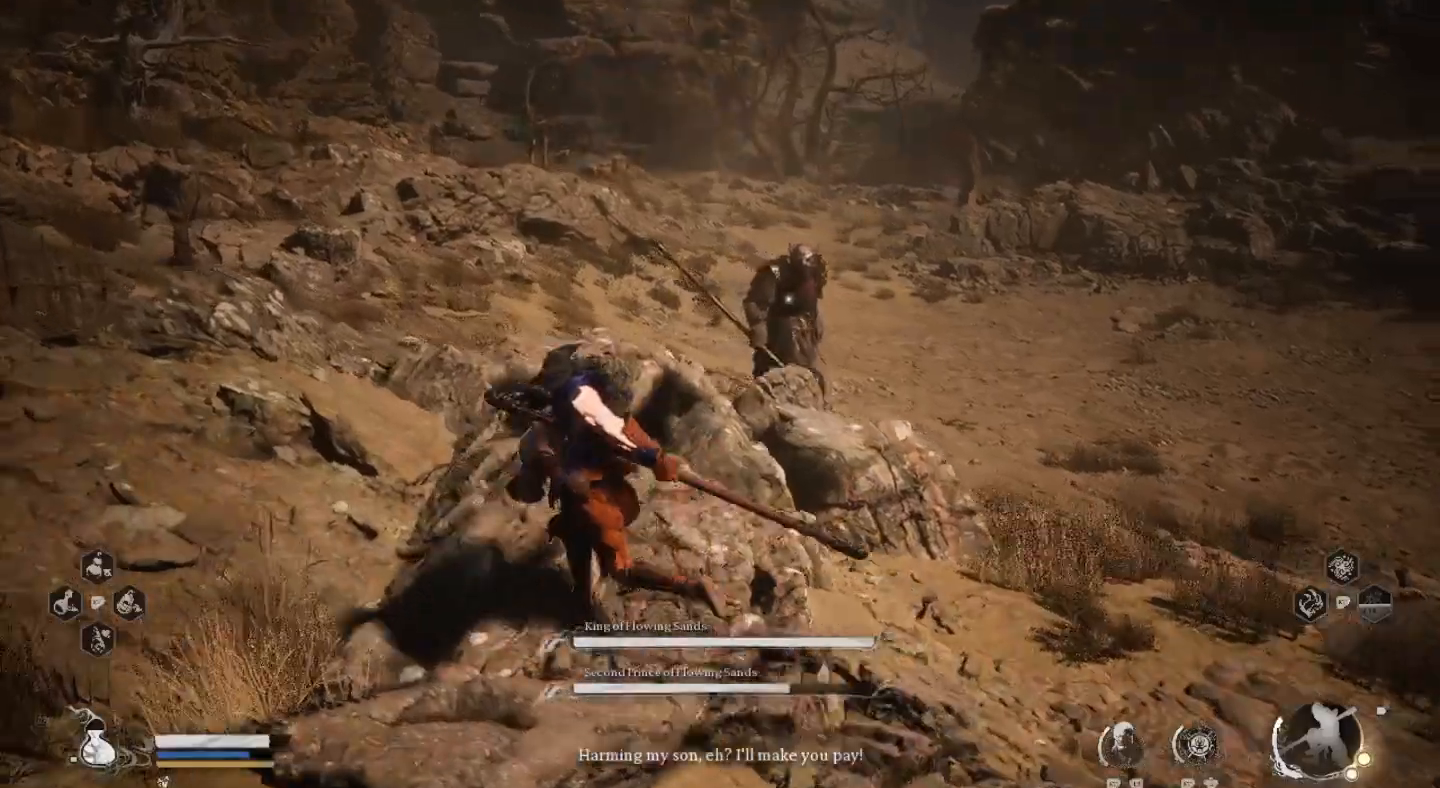
{"dt_ms": 500, "buttons": [], "left_stick": "up-left", "right_stick": "center", "events": []}
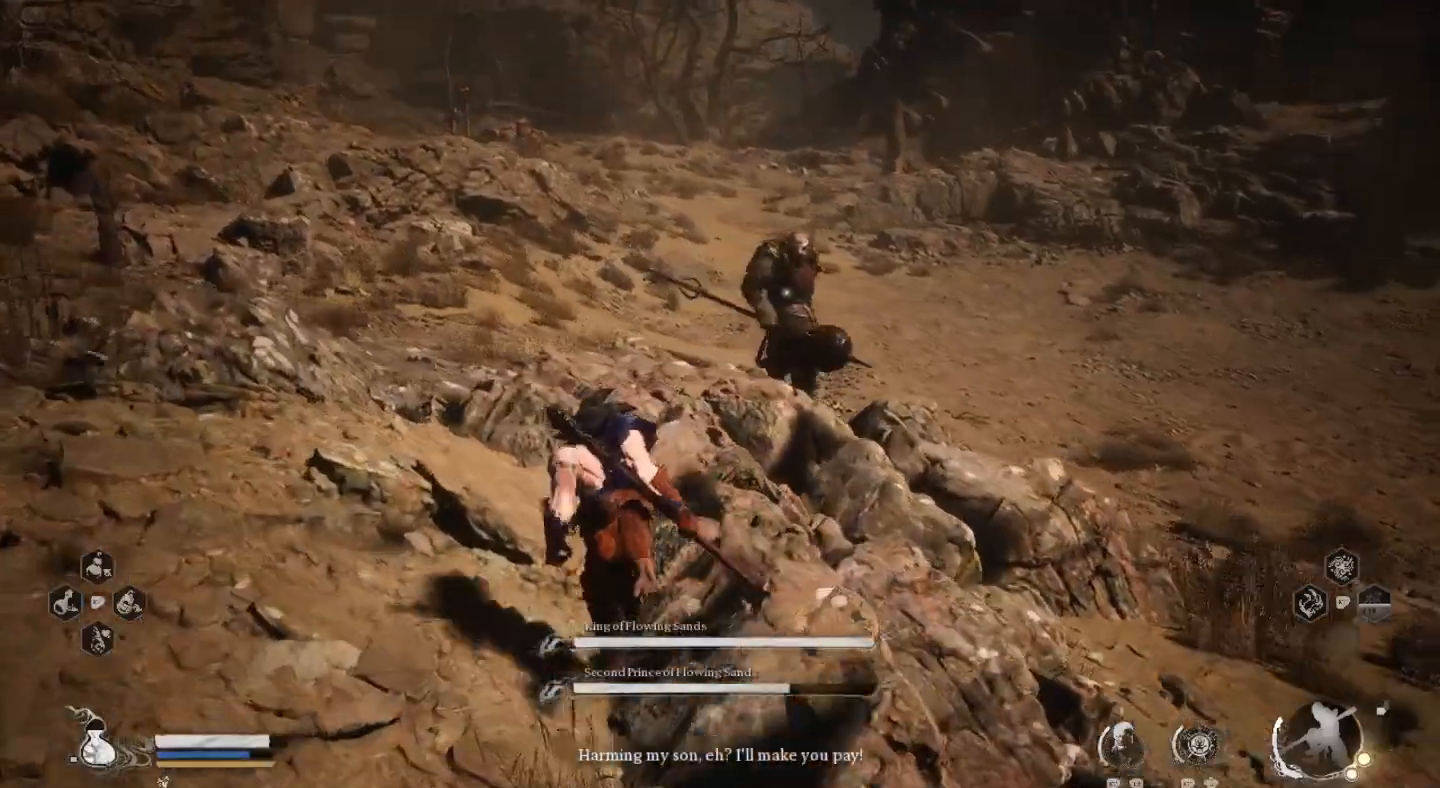
{"dt_ms": 500, "buttons": [], "left_stick": "up", "right_stick": "center", "events": [[133, "left_stick", "up"]]}
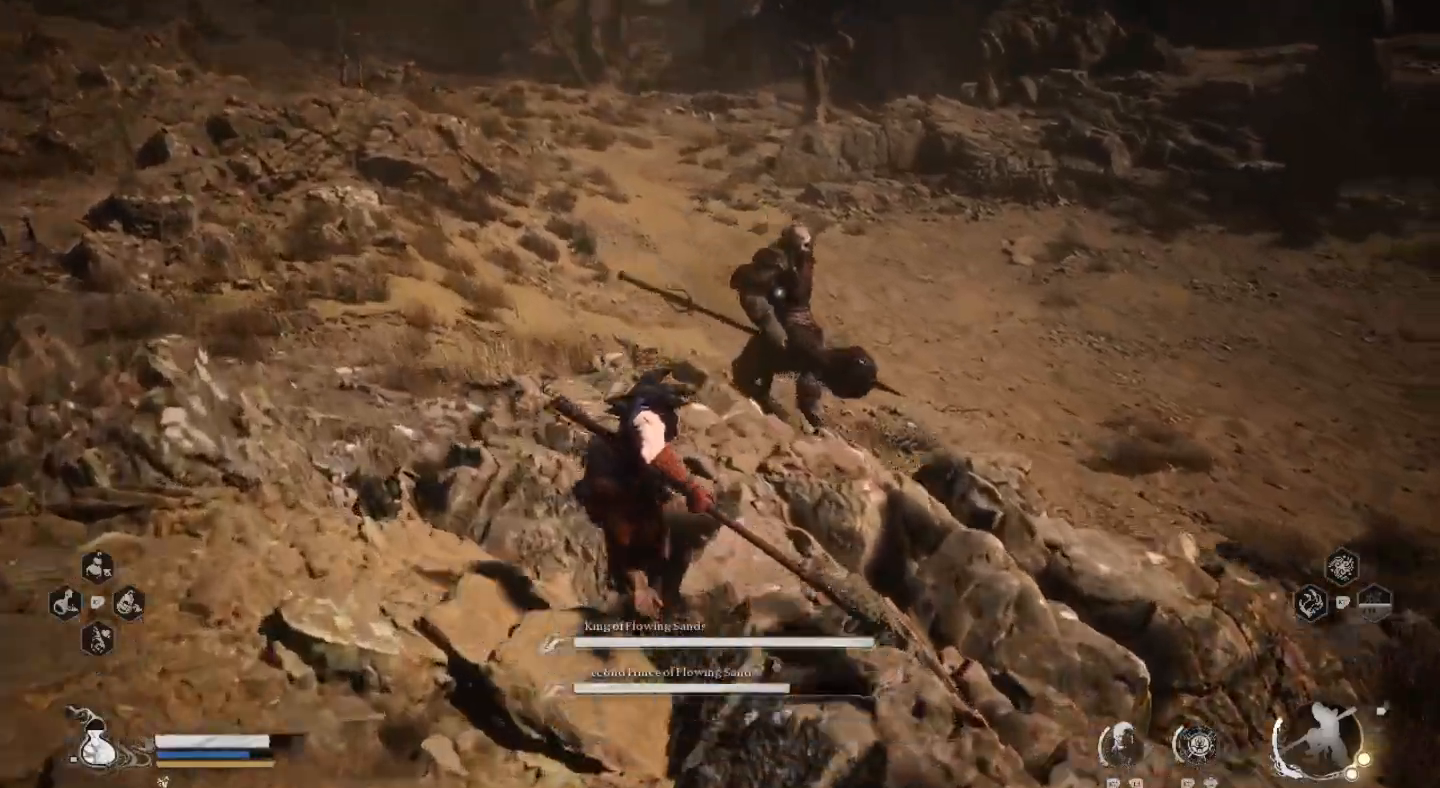
{"dt_ms": 500, "buttons": ["TRIANGLE"], "left_stick": "up", "right_stick": "center", "events": [[267, "TRIANGLE", "down"], [367, "TRIANGLE", "up"], [433, "TRIANGLE", "down"]]}
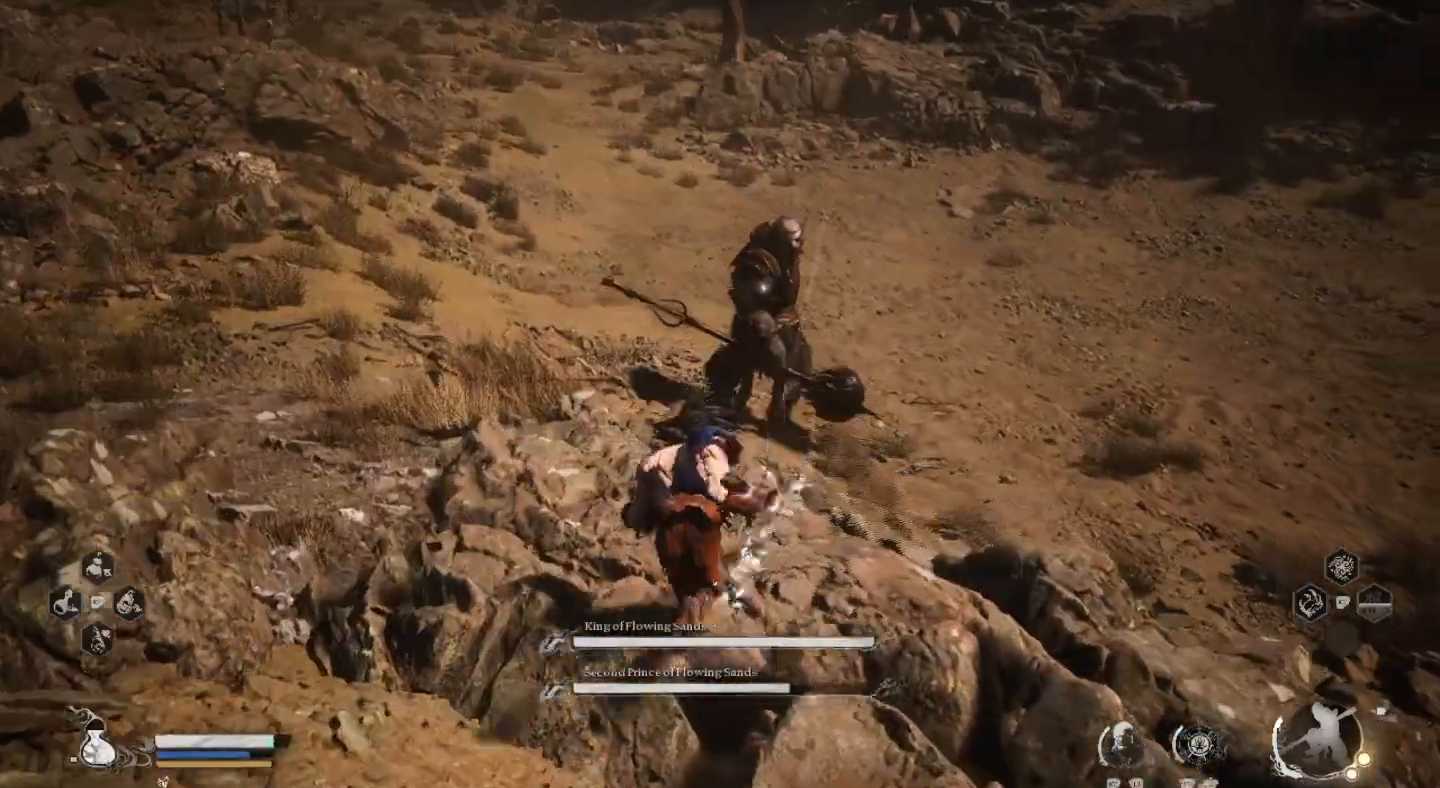
{"dt_ms": 500, "buttons": ["TRIANGLE"], "left_stick": "up", "right_stick": "center", "events": [[33, "TRIANGLE", "up"], [100, "TRIANGLE", "down"], [200, "TRIANGLE", "up"], [300, "TRIANGLE", "down"], [400, "TRIANGLE", "up"], [467, "TRIANGLE", "down"]]}
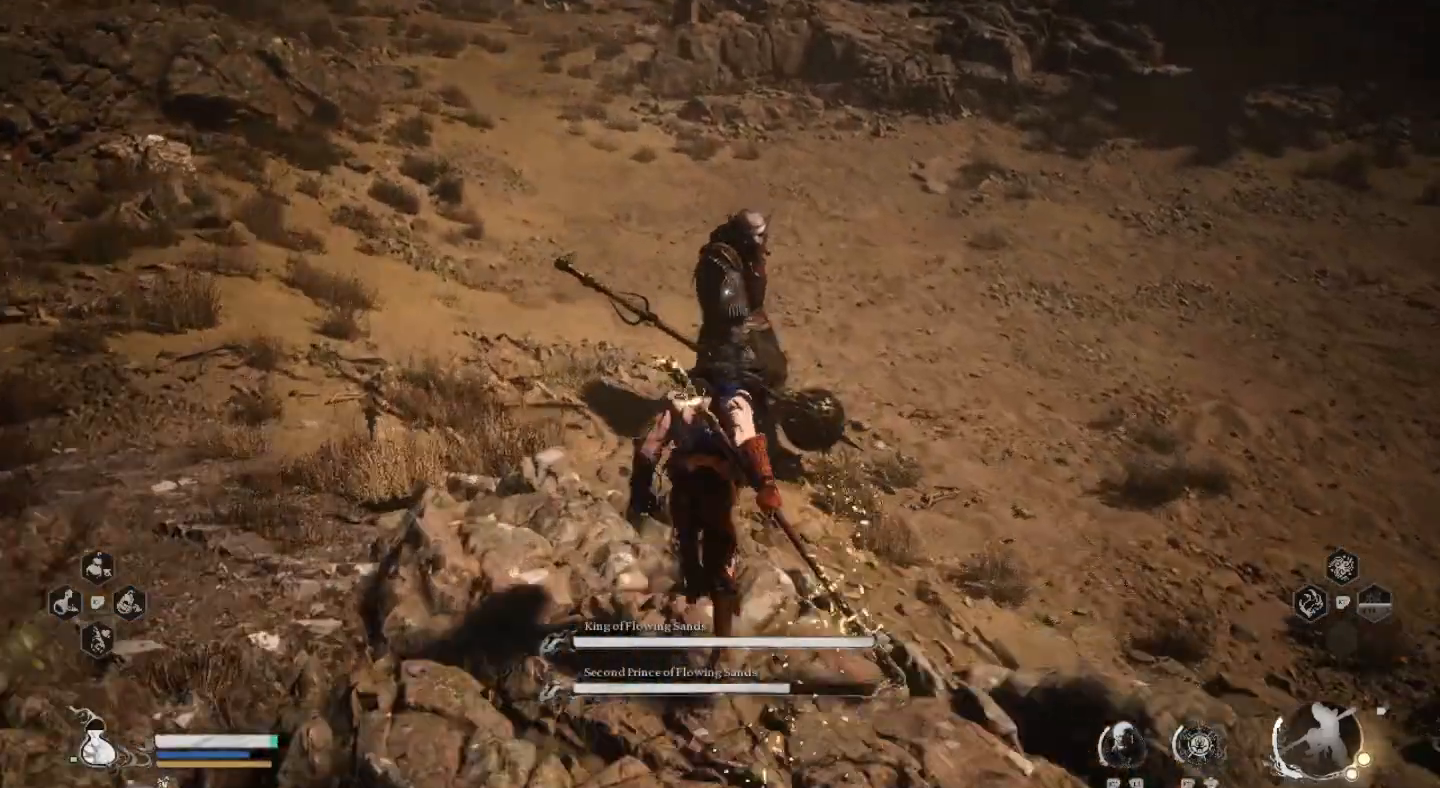
{"dt_ms": 500, "buttons": ["TRIANGLE"], "left_stick": "up", "right_stick": "center", "events": [[67, "TRIANGLE", "up"], [167, "TRIANGLE", "down"], [267, "TRIANGLE", "up"], [333, "TRIANGLE", "down"], [433, "TRIANGLE", "up"], [500, "TRIANGLE", "down"]]}
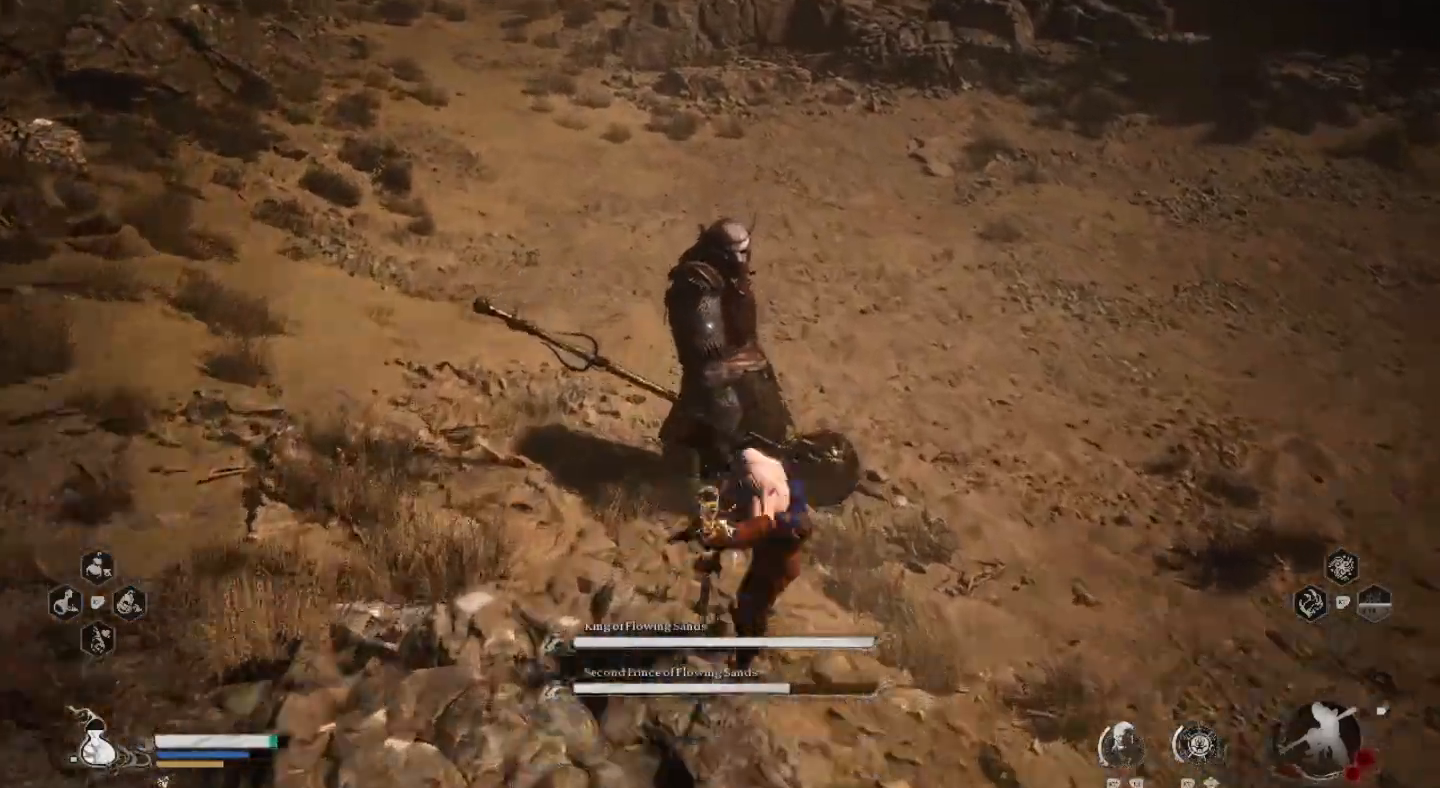
{"dt_ms": 500, "buttons": [], "left_stick": "up", "right_stick": "center", "events": [[100, "TRIANGLE", "up"], [200, "TRIANGLE", "down"], [300, "TRIANGLE", "up"], [367, "TRIANGLE", "down"], [467, "TRIANGLE", "up"]]}
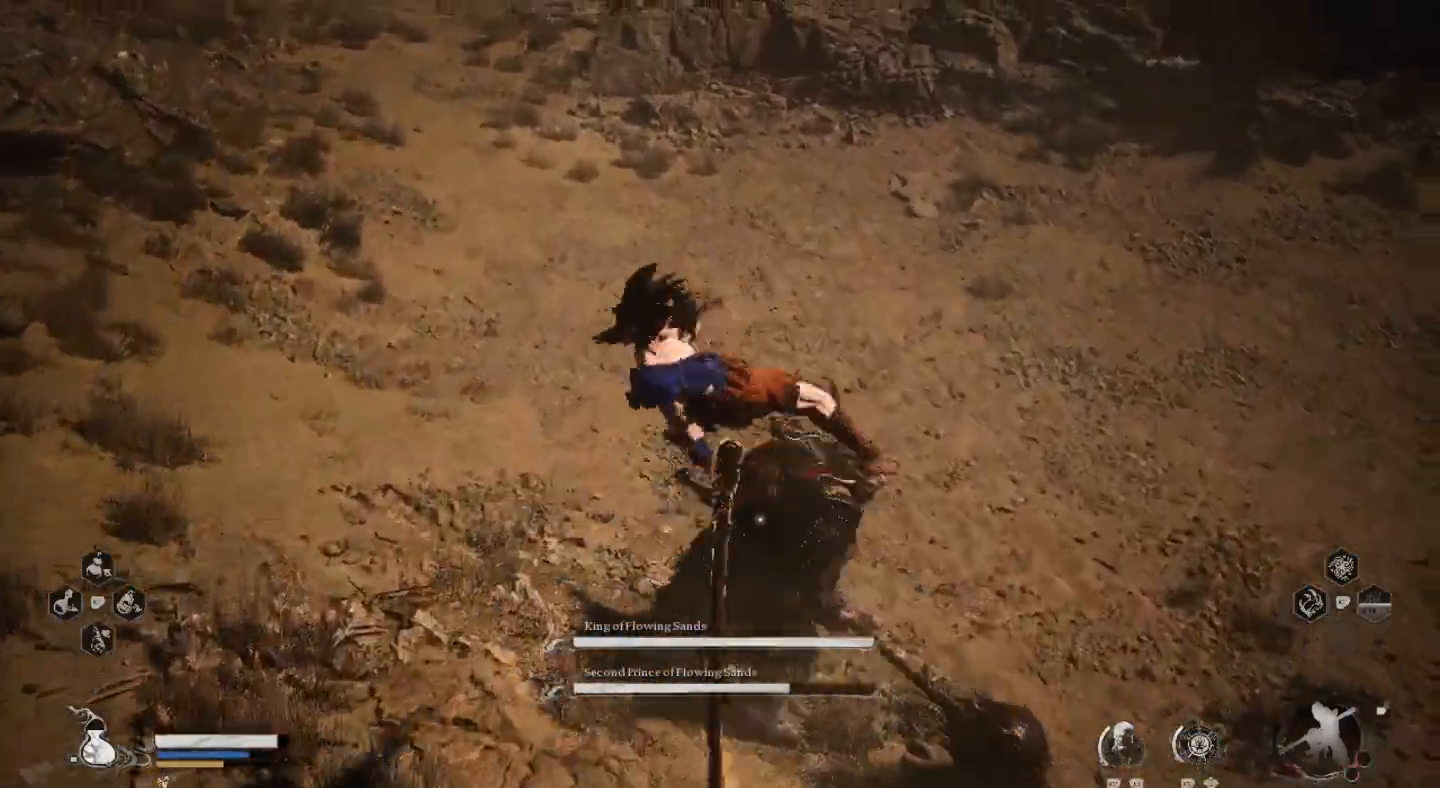
{"dt_ms": 500, "buttons": [], "left_stick": "up", "right_stick": "center", "events": [[33, "TRIANGLE", "down"], [133, "TRIANGLE", "up"], [200, "TRIANGLE", "down"], [300, "TRIANGLE", "up"], [400, "TRIANGLE", "down"], [500, "TRIANGLE", "up"]]}
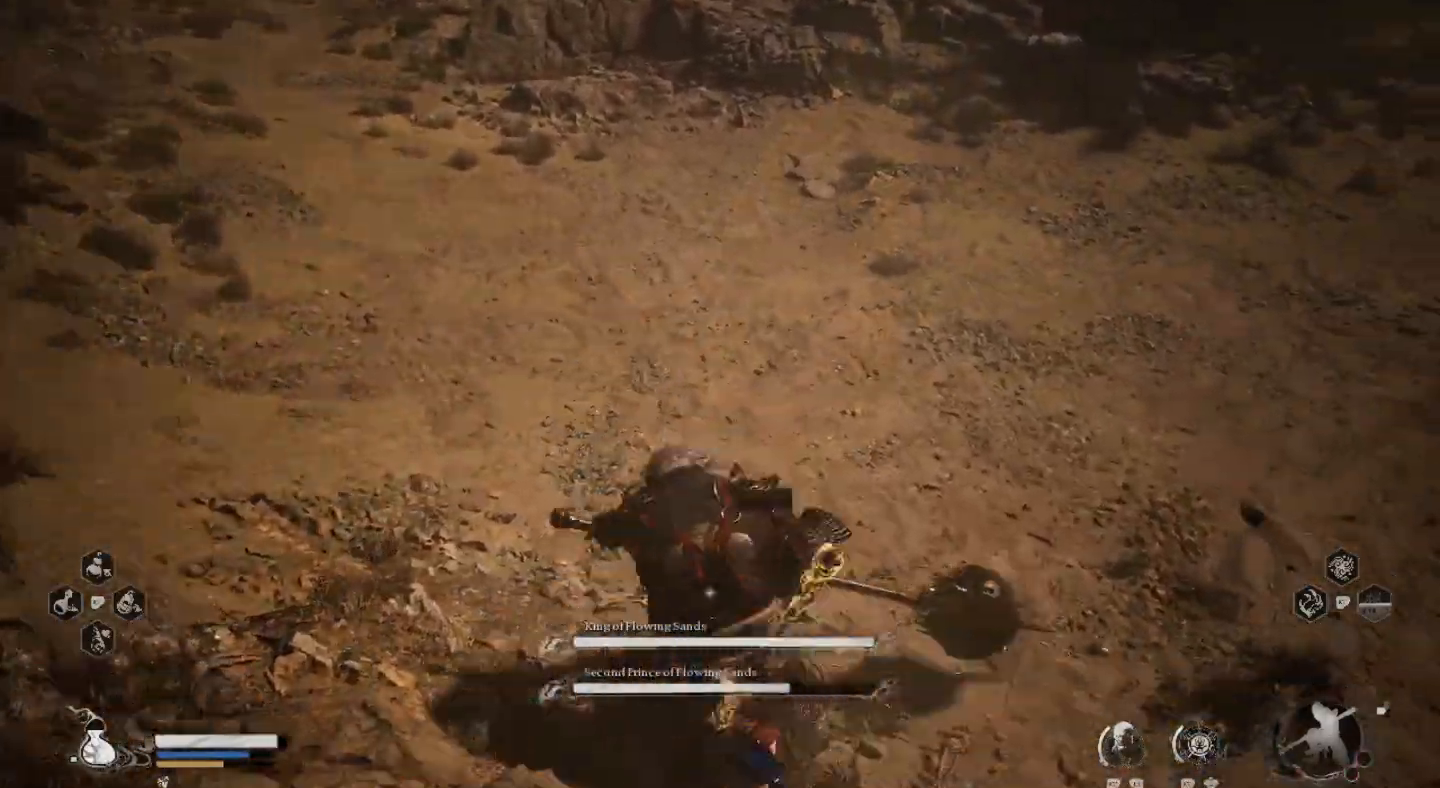
{"dt_ms": 500, "buttons": ["CIRCLE"], "left_stick": "up", "right_stick": "center", "events": [[33, "TRIANGLE", "down"], [100, "L3", "down"], [167, "TRIANGLE", "up"], [200, "TRIANGLE", "down"], [267, "L3", "up"], [300, "TRIANGLE", "up"], [367, "CIRCLE", "down"]]}
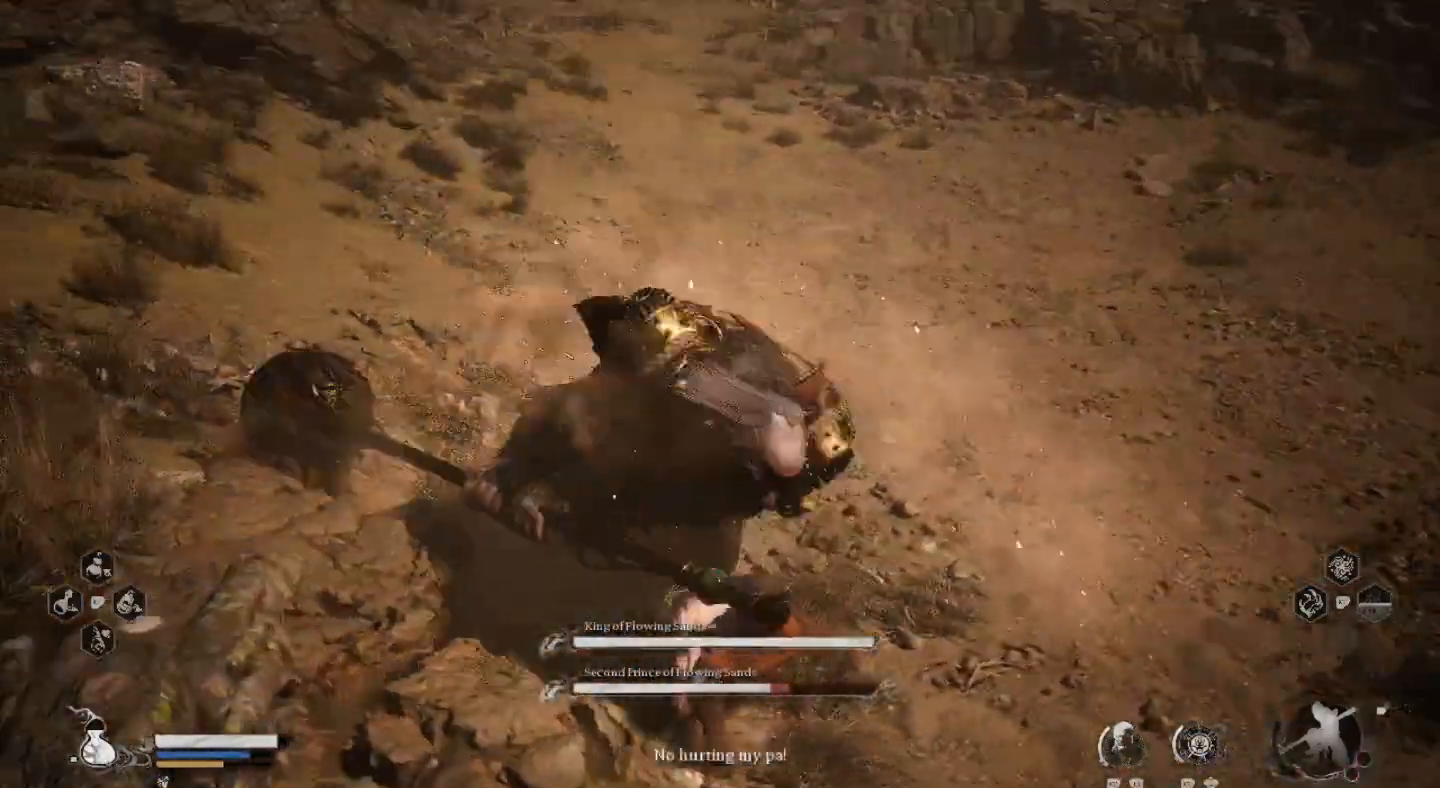
{"dt_ms": 500, "buttons": [], "left_stick": "up", "right_stick": "center", "events": [[67, "L3", "down"], [100, "CIRCLE", "up"], [167, "CIRCLE", "down"], [267, "CIRCLE", "up"], [333, "L3", "up"]]}
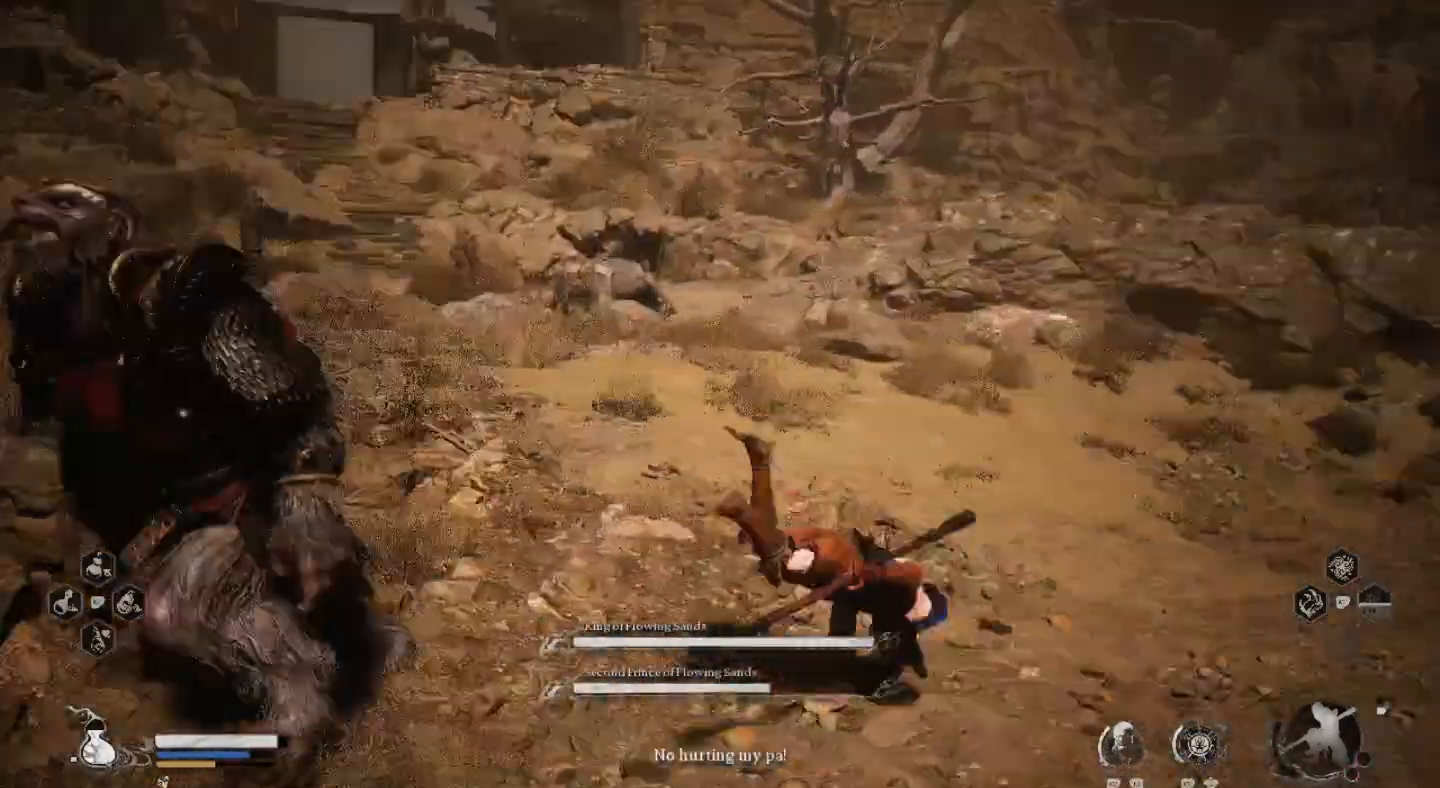
{"dt_ms": 500, "buttons": [], "left_stick": "down", "right_stick": "center", "events": [[233, "left_stick", "center"], [367, "left_stick", "down-right"], [500, "left_stick", "down"]]}
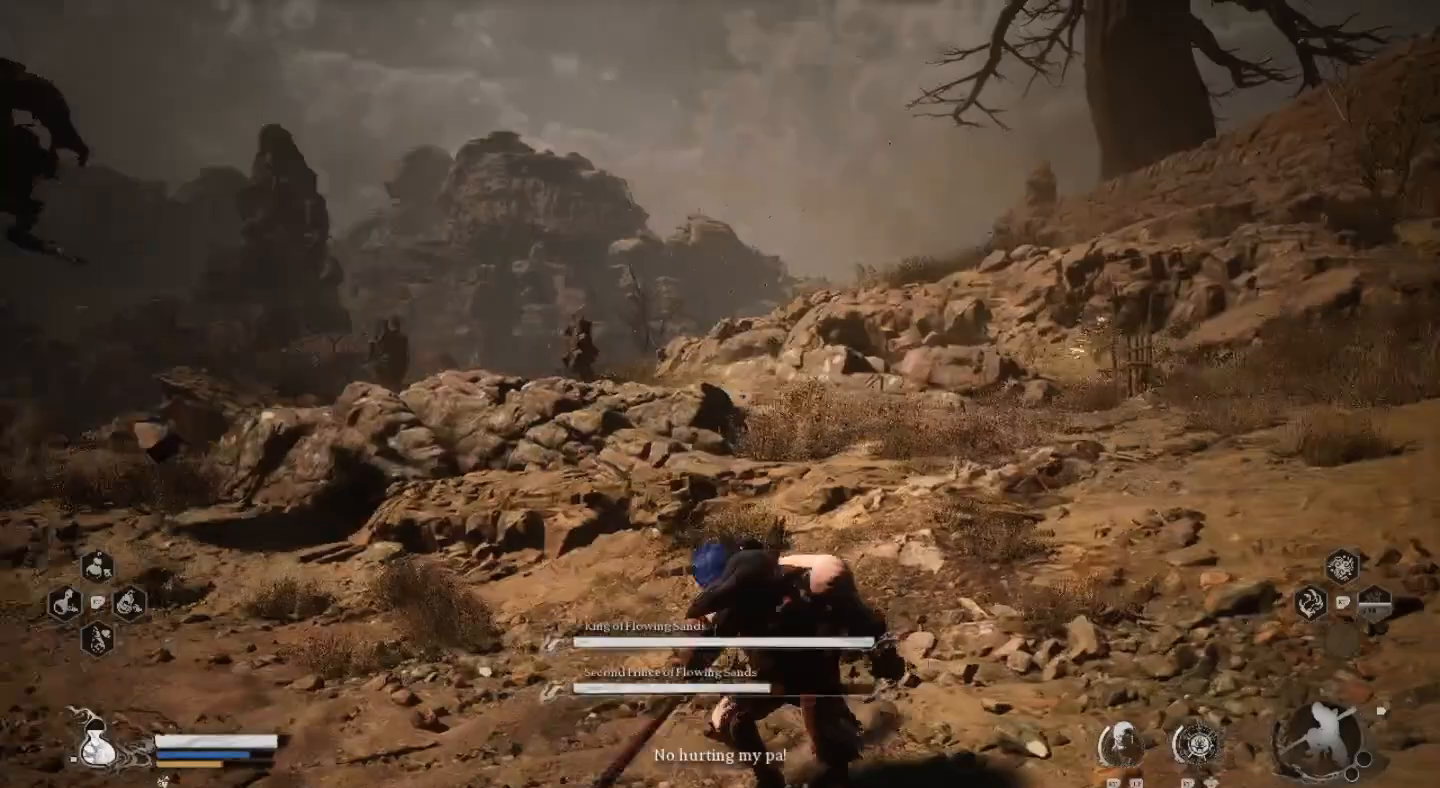
{"dt_ms": 500, "buttons": [], "left_stick": "down", "right_stick": "center", "events": [[100, "left_stick", "down-left"], [433, "left_stick", "down"]]}
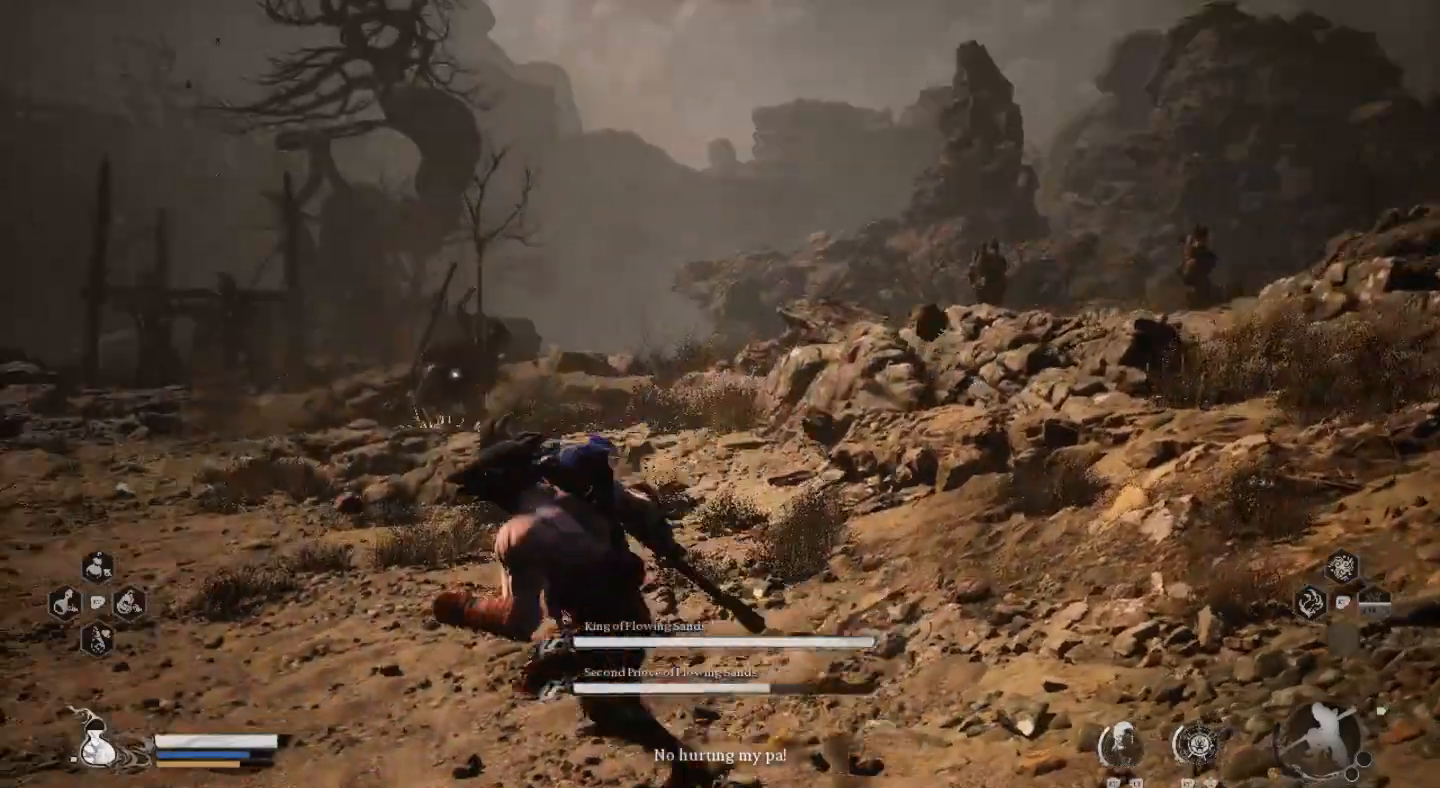
{"dt_ms": 500, "buttons": [], "left_stick": "down-left", "right_stick": "center", "events": [[333, "left_stick", "down-left"]]}
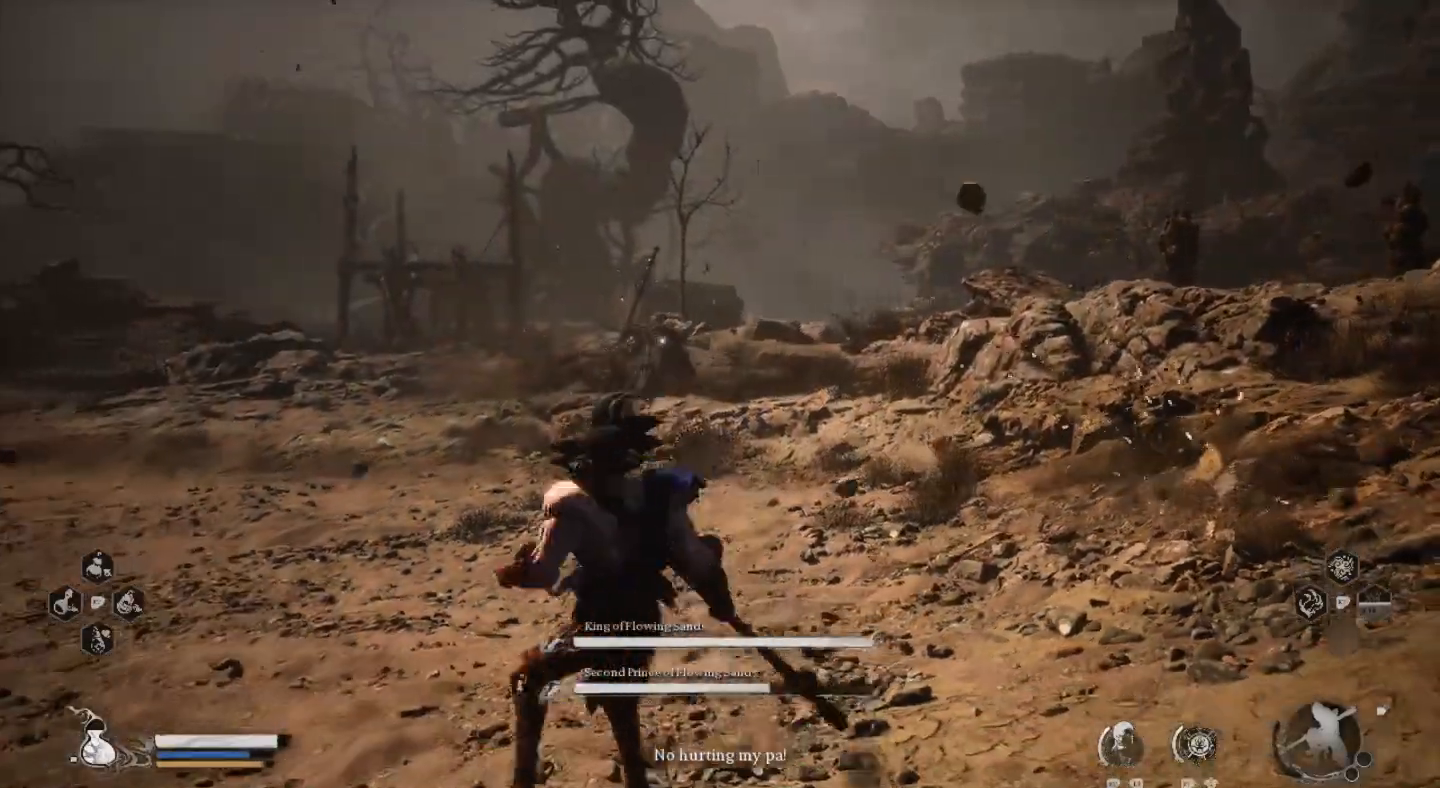
{"dt_ms": 500, "buttons": [], "left_stick": "down-left", "right_stick": "center", "events": []}
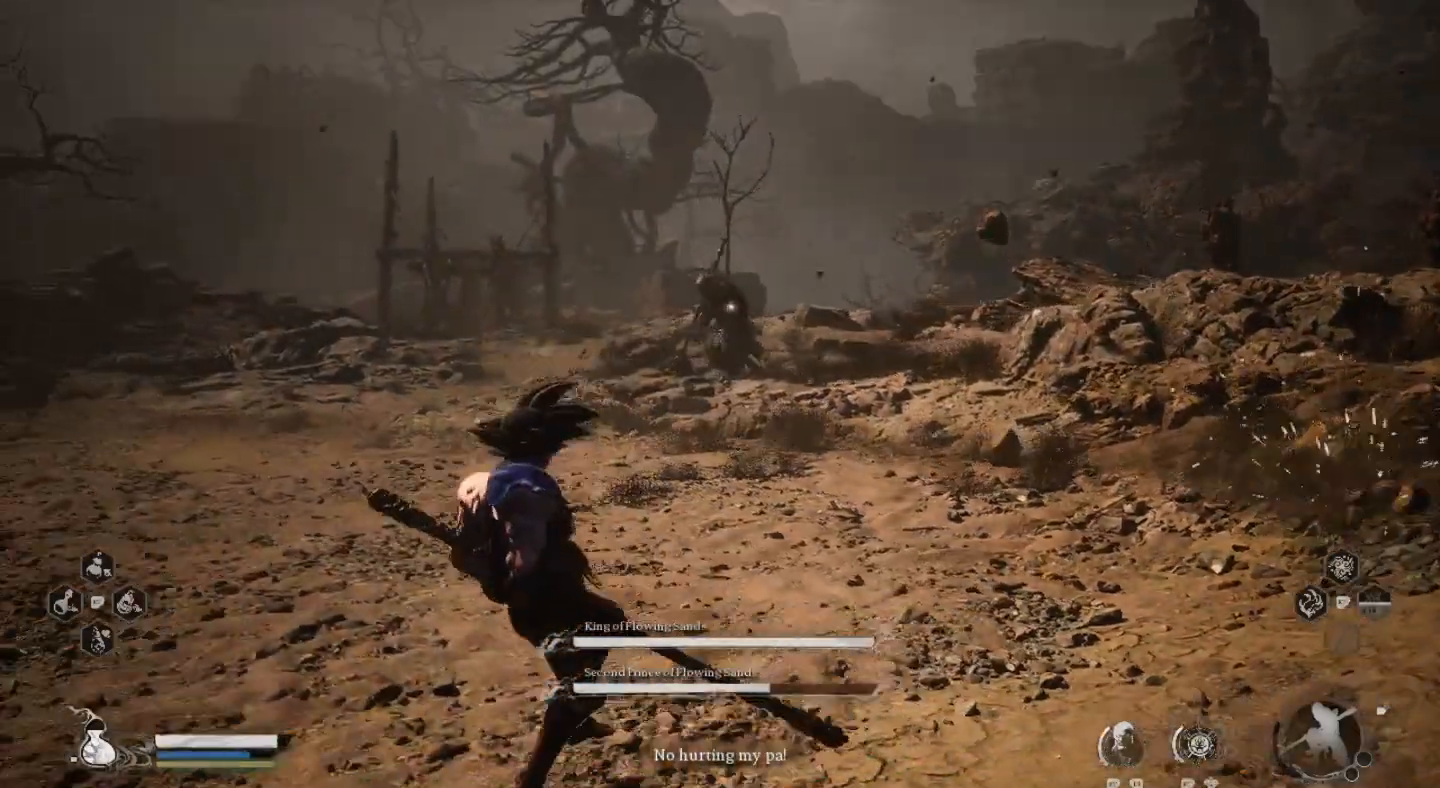
{"dt_ms": 500, "buttons": [], "left_stick": "down-left", "right_stick": "center", "events": []}
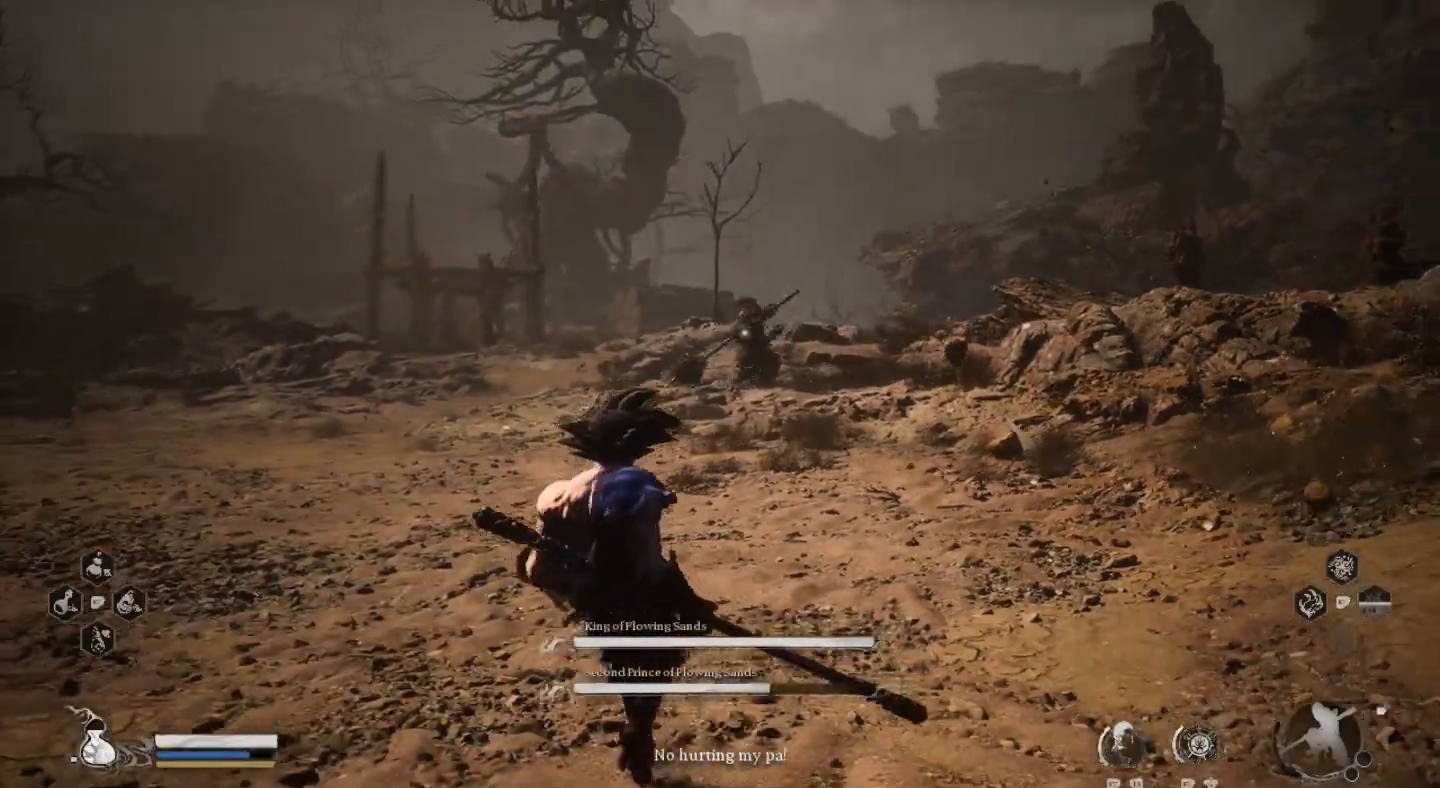
{"dt_ms": 500, "buttons": [], "left_stick": "down-left", "right_stick": "center", "events": []}
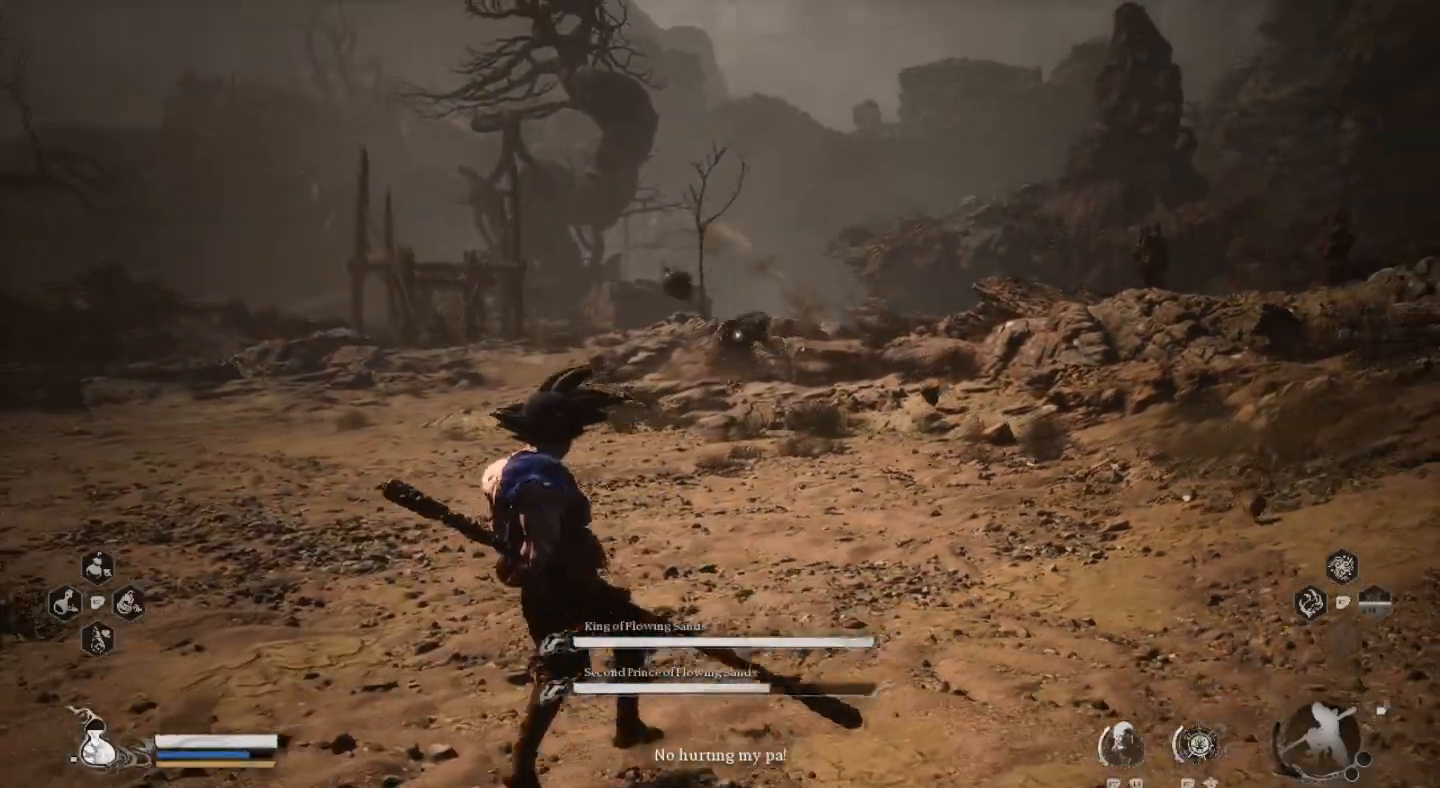
{"dt_ms": 500, "buttons": [], "left_stick": "left", "right_stick": "center", "events": [[133, "left_stick", "left"]]}
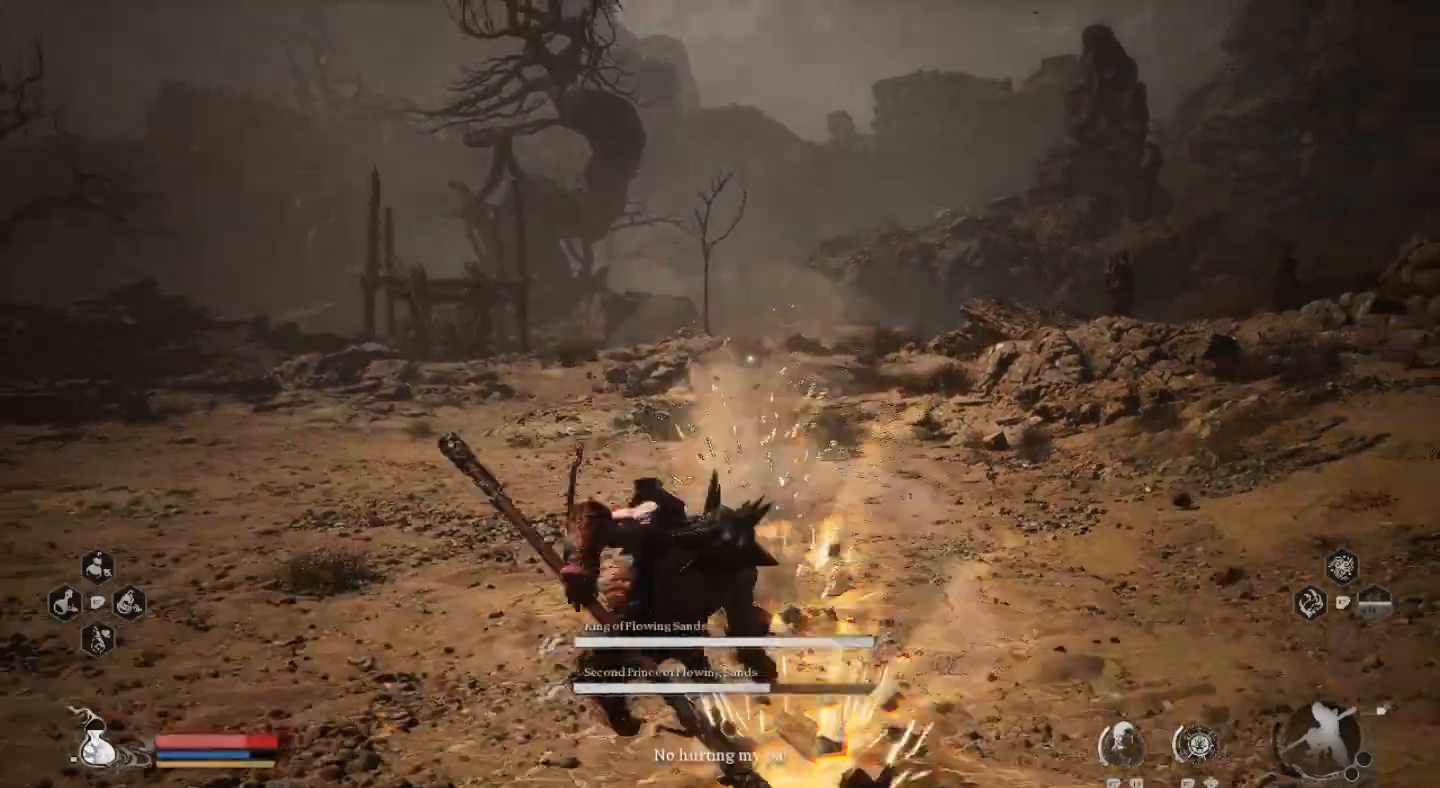
{"dt_ms": 500, "buttons": [], "left_stick": "left", "right_stick": "center", "events": [[200, "CIRCLE", "down"], [300, "CIRCLE", "up"]]}
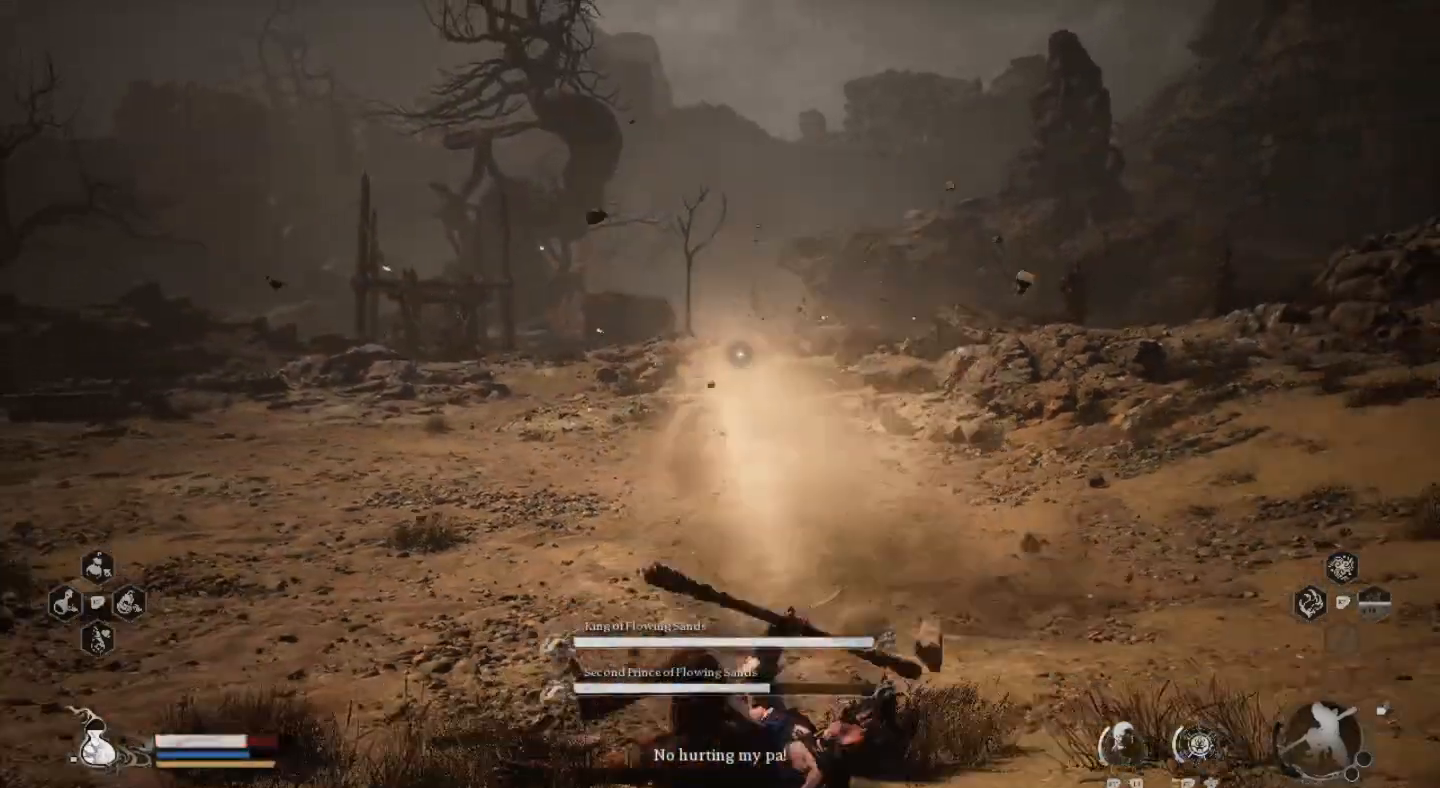
{"dt_ms": 500, "buttons": [], "left_stick": "left", "right_stick": "center", "events": [[167, "left_stick", "center"], [300, "CIRCLE", "down"], [333, "left_stick", "left"], [400, "CIRCLE", "up"]]}
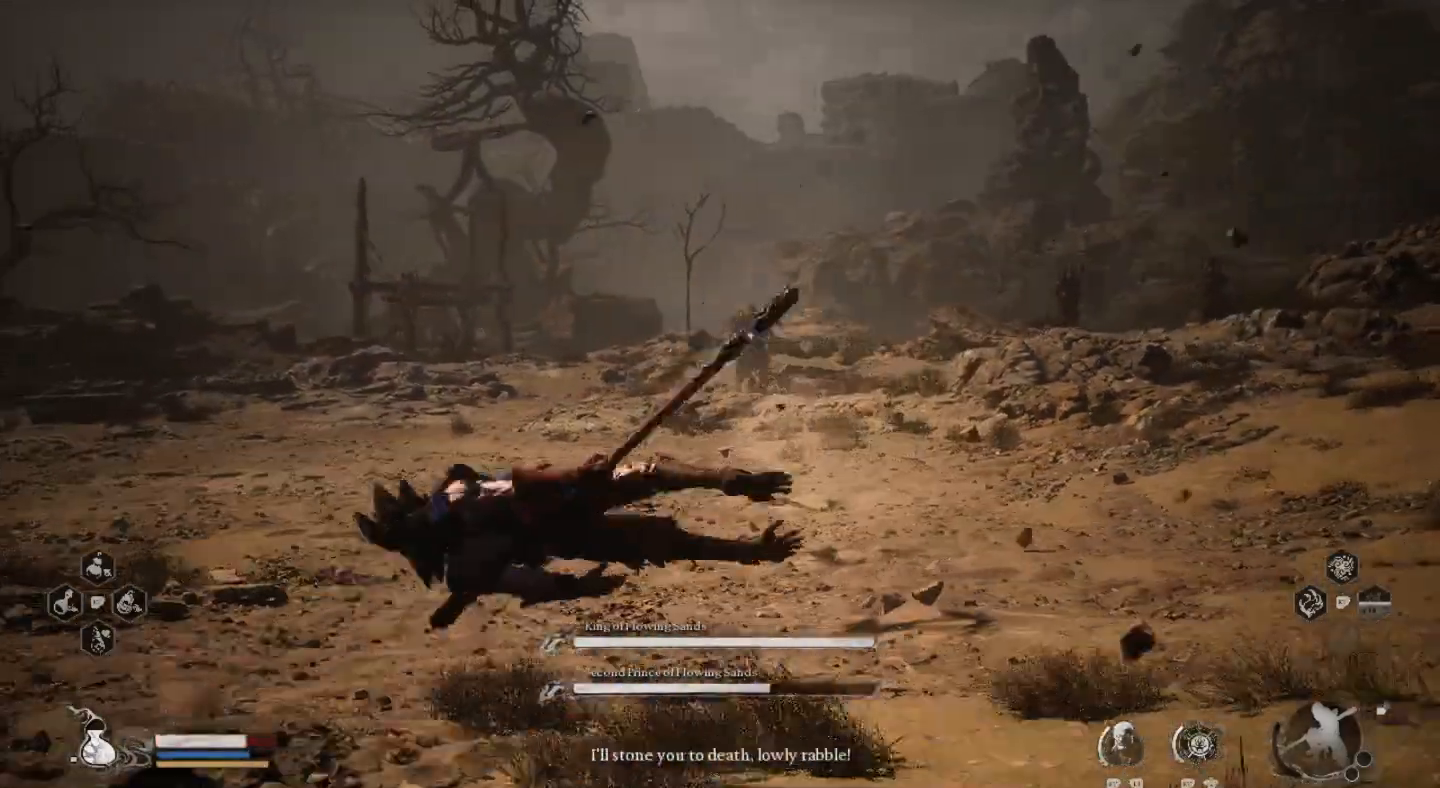
{"dt_ms": 500, "buttons": [], "left_stick": "up-left", "right_stick": "center", "events": [[300, "left_stick", "up-left"]]}